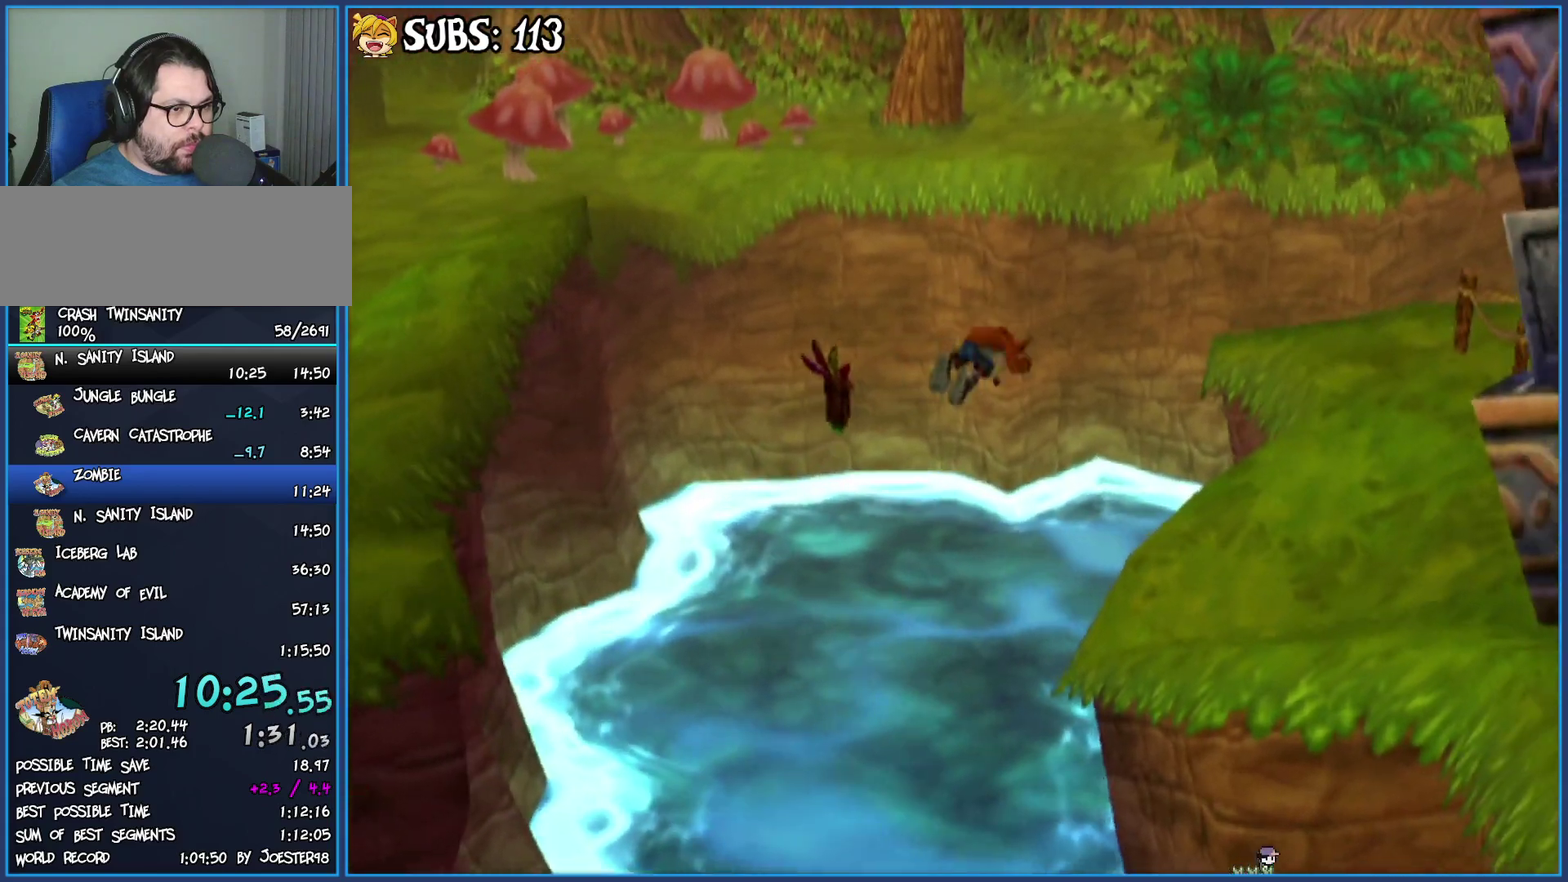
Gameplay with a controller (PlayStation layout); each line is a JSON object with the inputs held at the frame after it. "button_events" lists button changes between this image and that frame as [ms after this image, input, new state], when the widget could be followed in between (sticks are given only as held states).
{"buttons": ["CIRCLE"], "left_stick": "right", "right_stick": "center", "button_events": [[467, "CIRCLE", "down"]]}
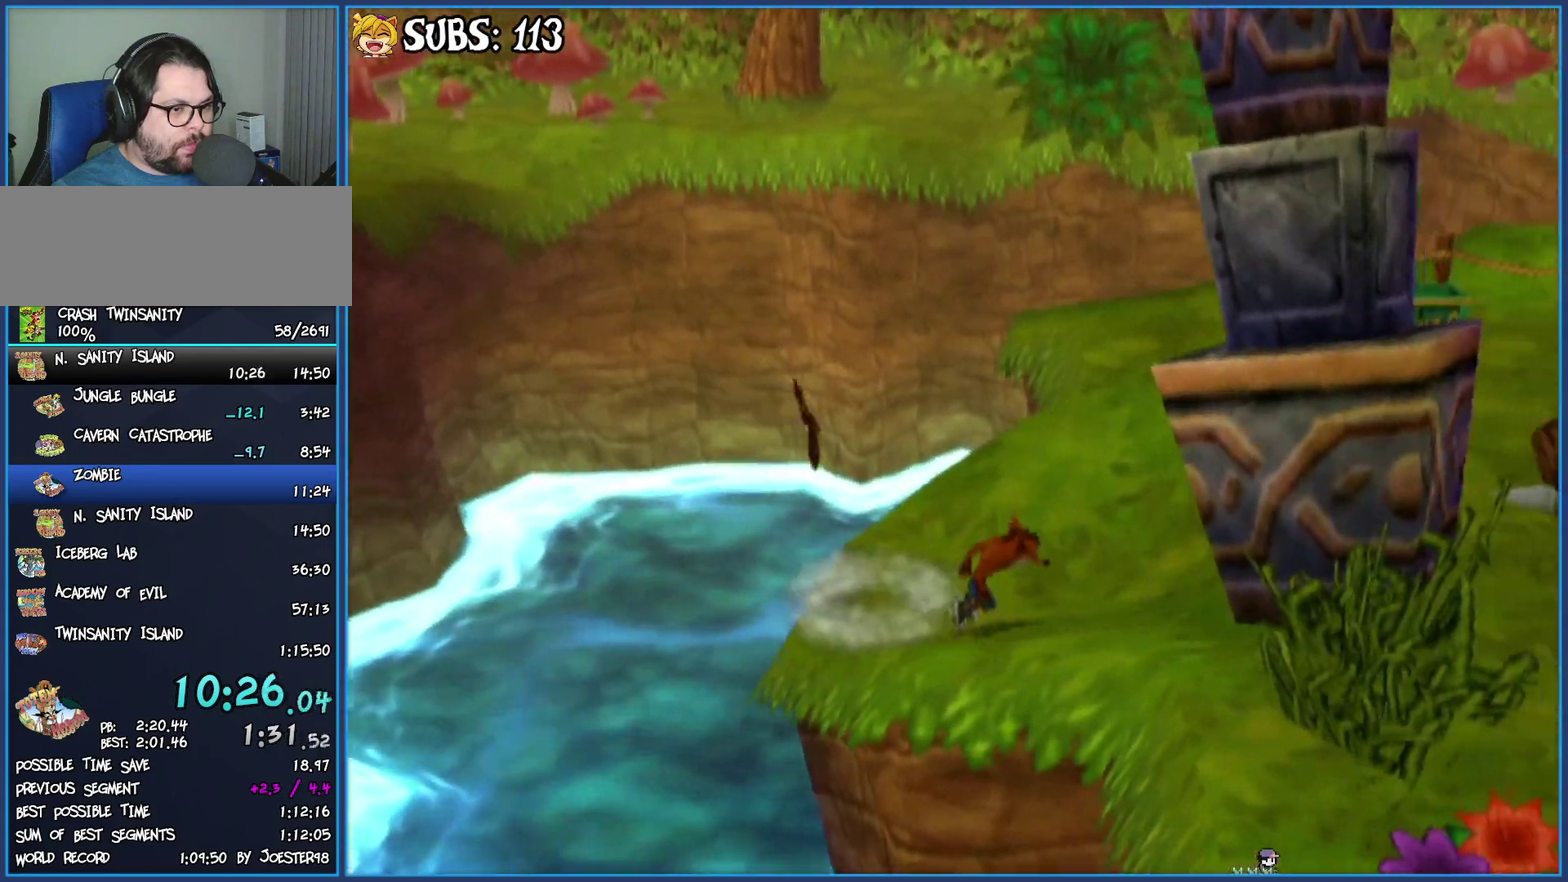
{"buttons": [], "left_stick": "right", "right_stick": "center", "button_events": [[183, "CIRCLE", "up"], [267, "CROSS", "down"], [433, "CROSS", "up"]]}
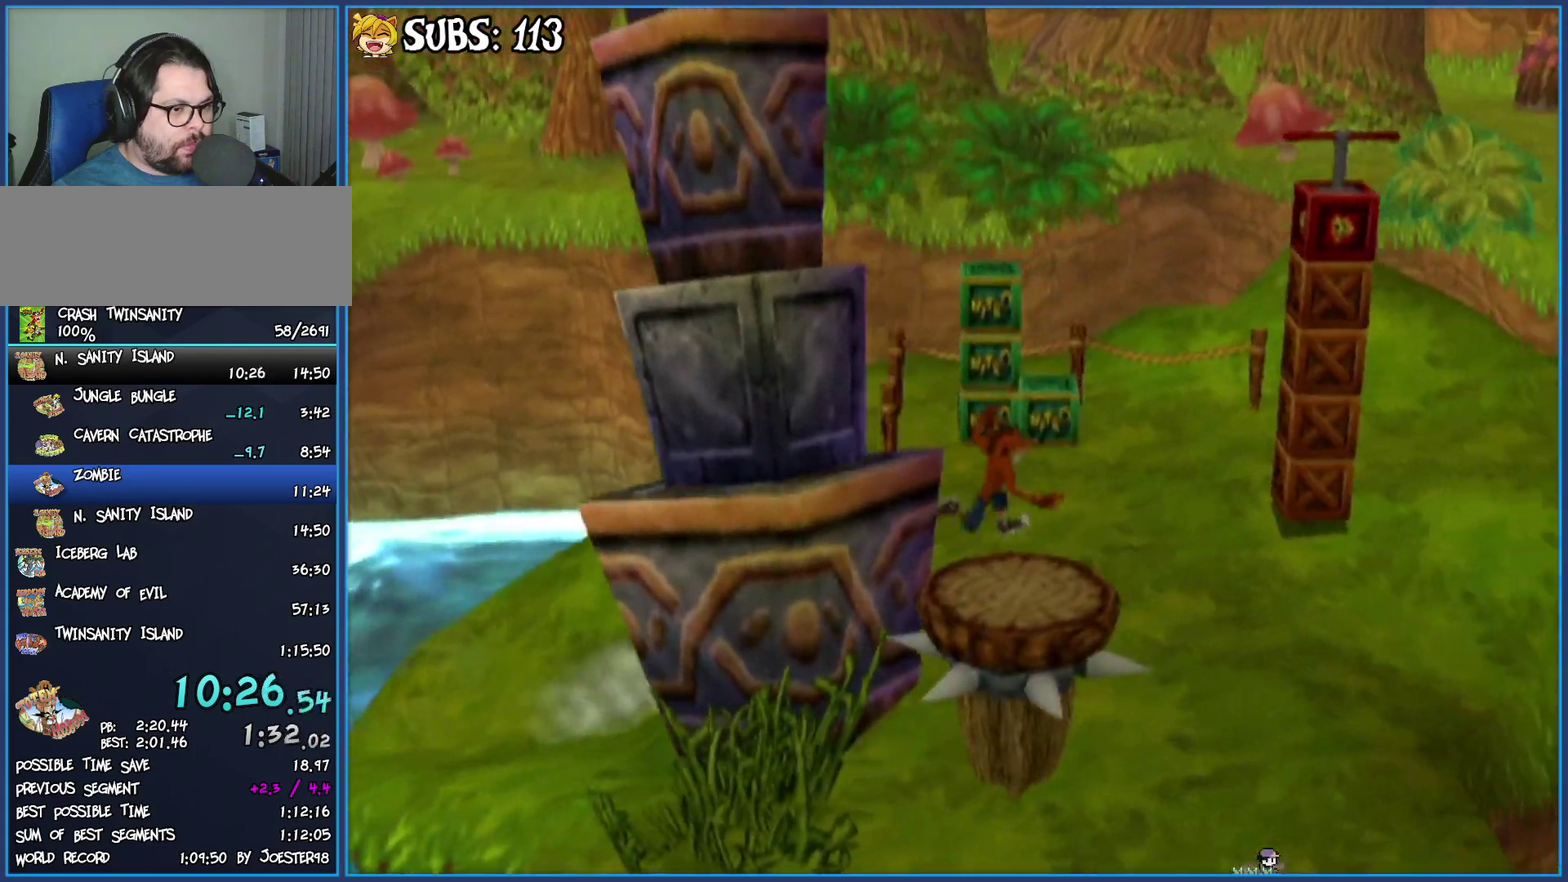
{"buttons": [], "left_stick": "up-right", "right_stick": "center", "button_events": []}
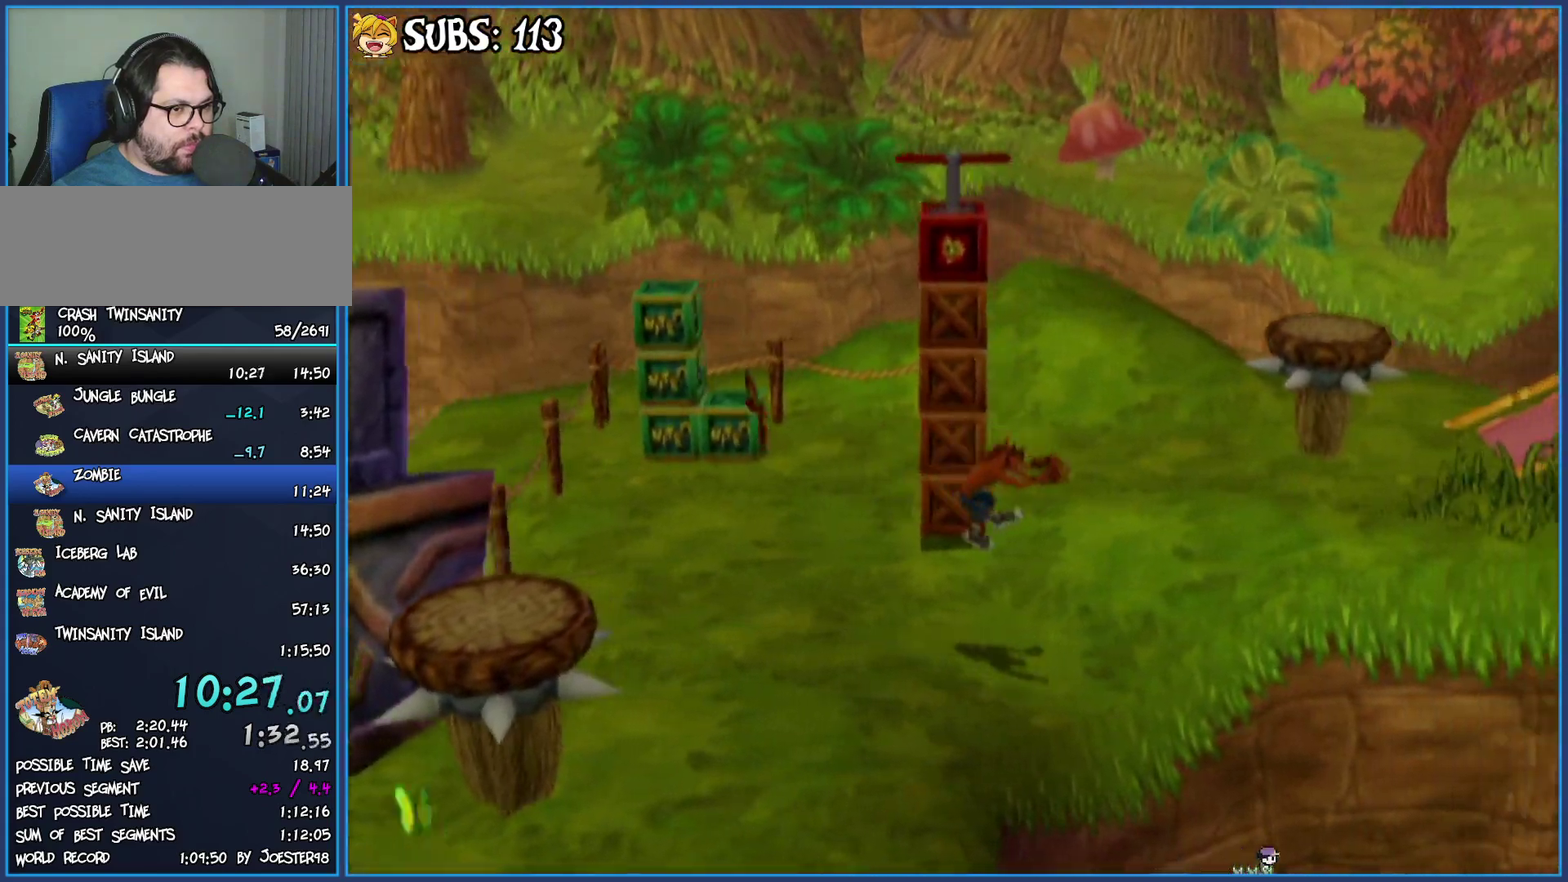
{"buttons": [], "left_stick": "up-right", "right_stick": "center", "button_events": [[267, "CIRCLE", "down"], [450, "CIRCLE", "up"]]}
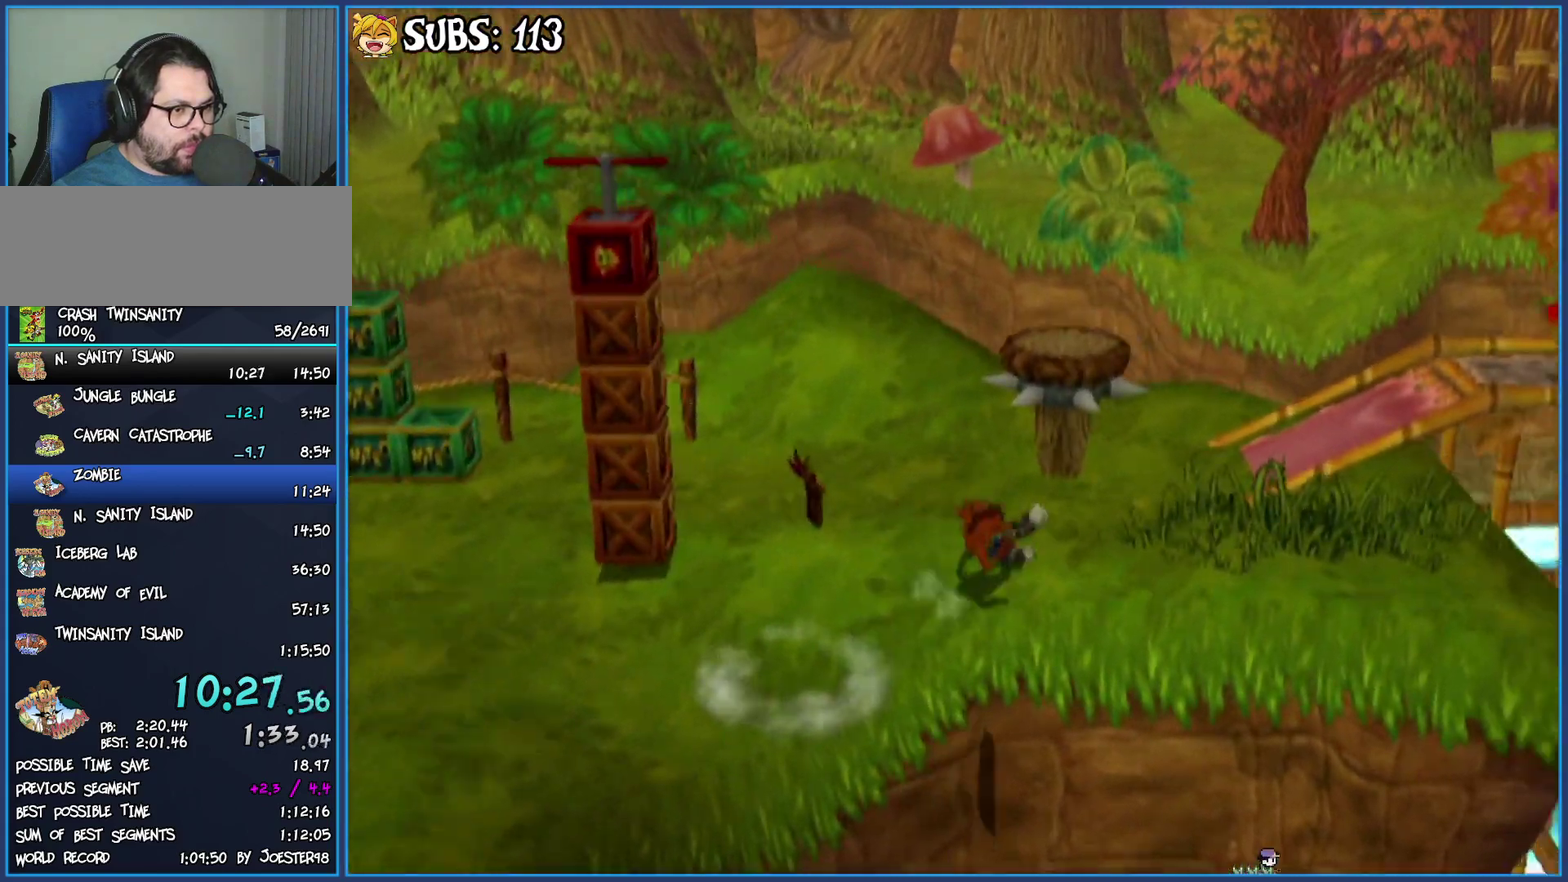
{"buttons": [], "left_stick": "right", "right_stick": "center", "button_events": [[17, "CROSS", "down"], [167, "CROSS", "up"]]}
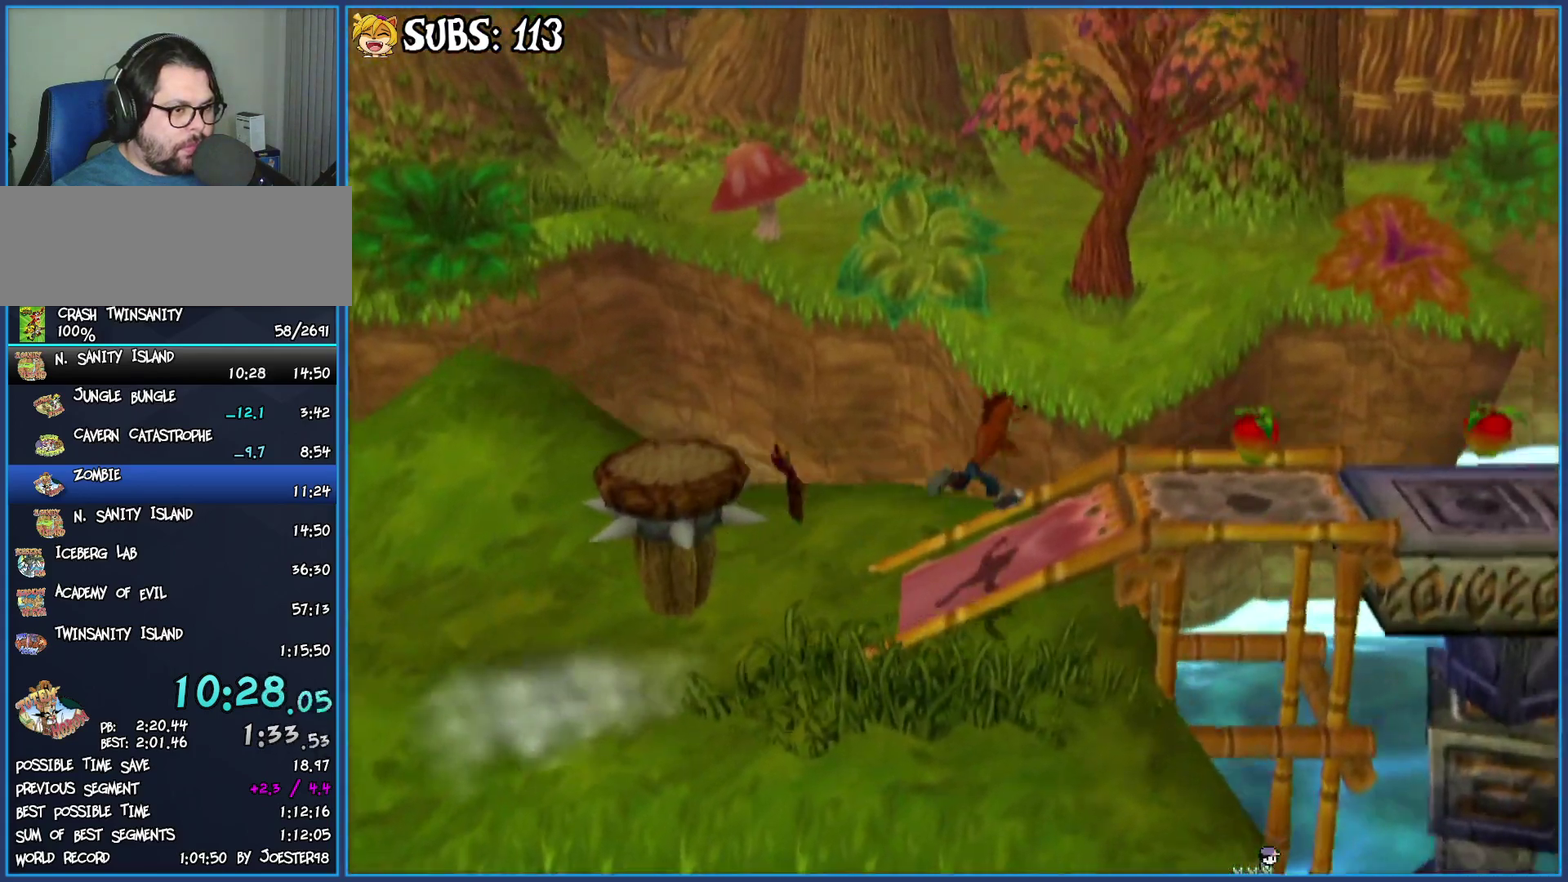
{"buttons": [], "left_stick": "up-right", "right_stick": "center", "button_events": [[333, "CIRCLE", "down"], [500, "CIRCLE", "up"]]}
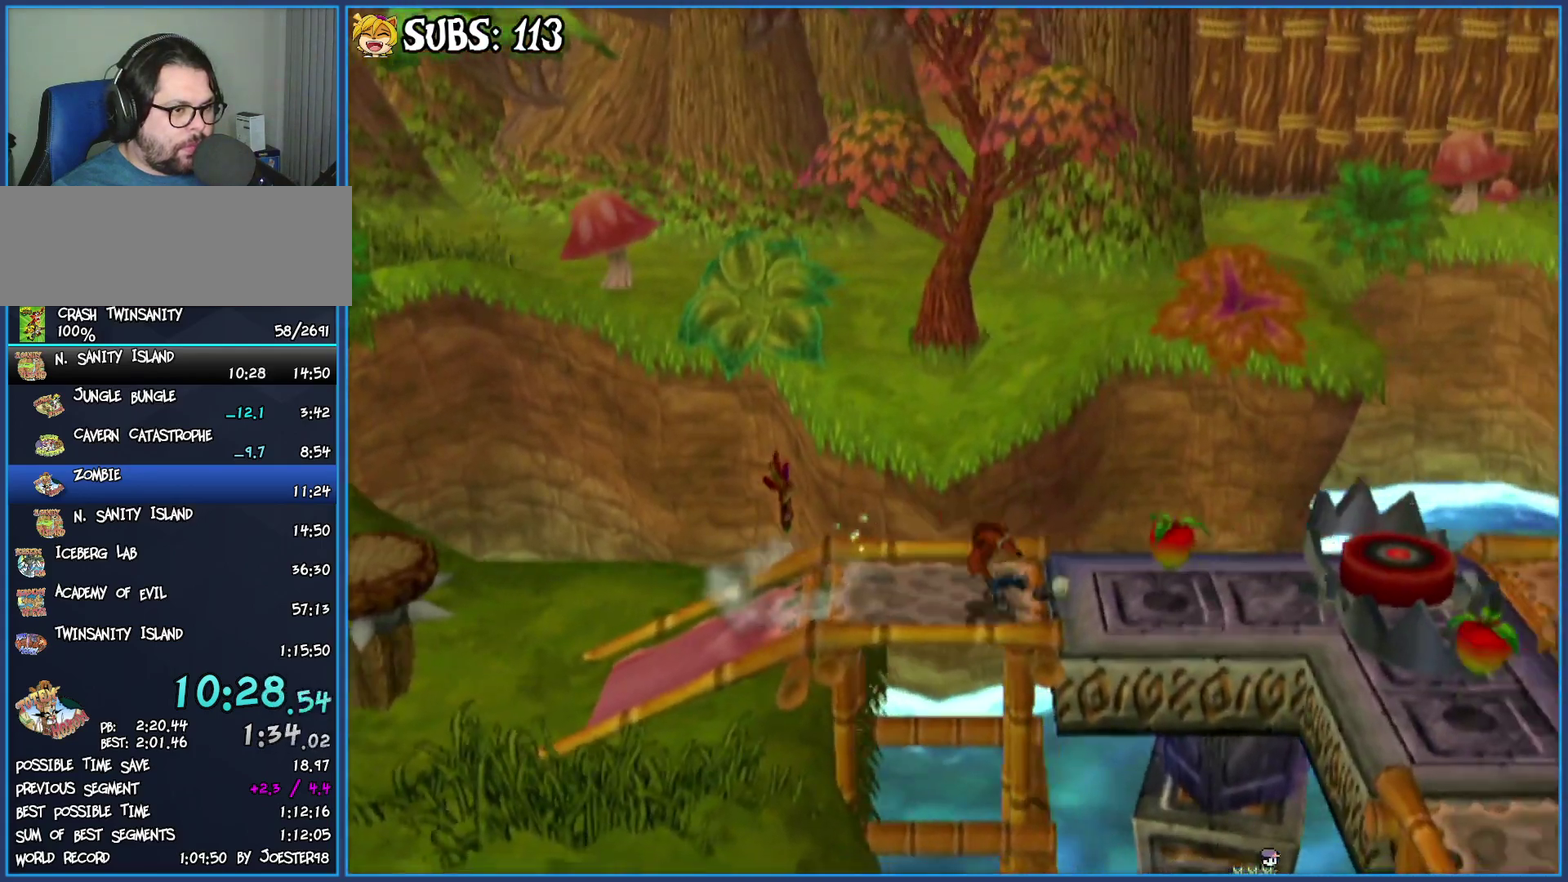
{"buttons": [], "left_stick": "up-right", "right_stick": "center", "button_events": [[50, "CROSS", "down"], [200, "CROSS", "up"]]}
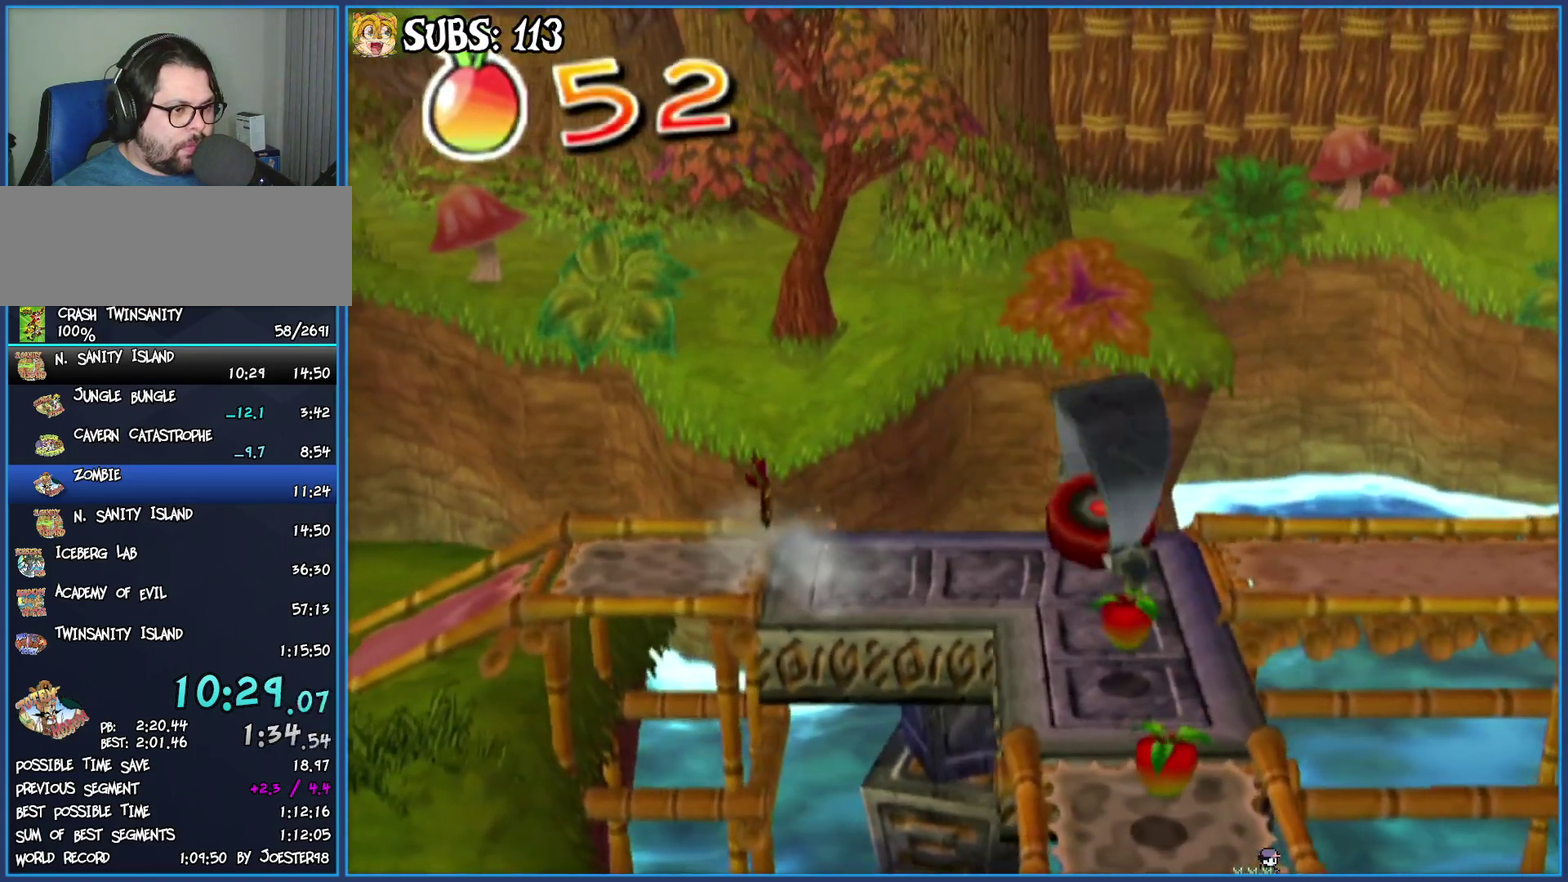
{"buttons": [], "left_stick": "right", "right_stick": "center", "button_events": []}
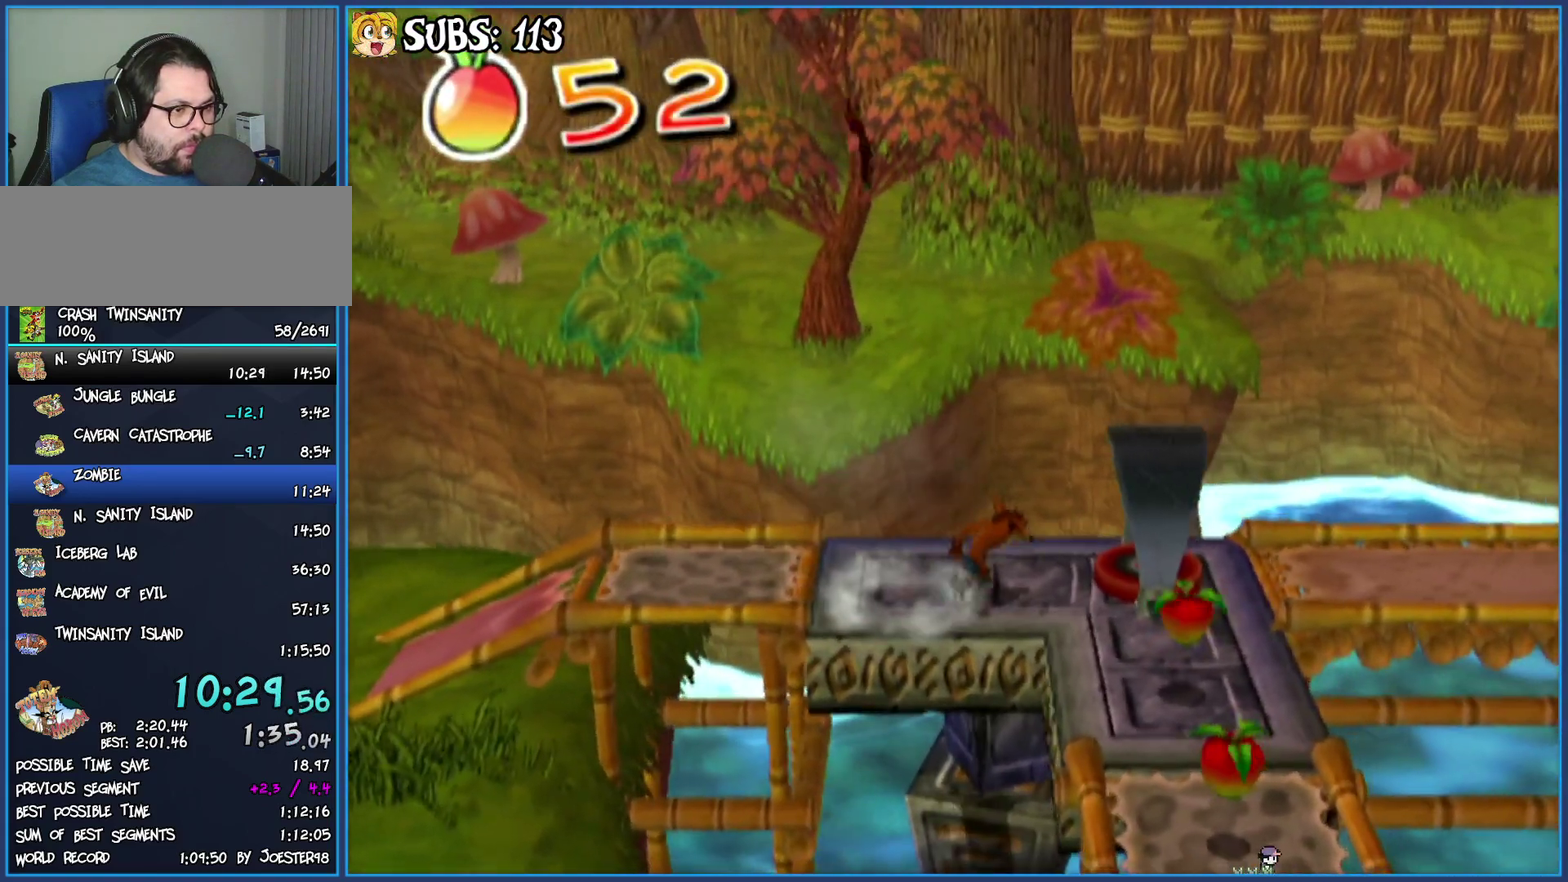
{"buttons": [], "left_stick": "right", "right_stick": "center", "button_events": []}
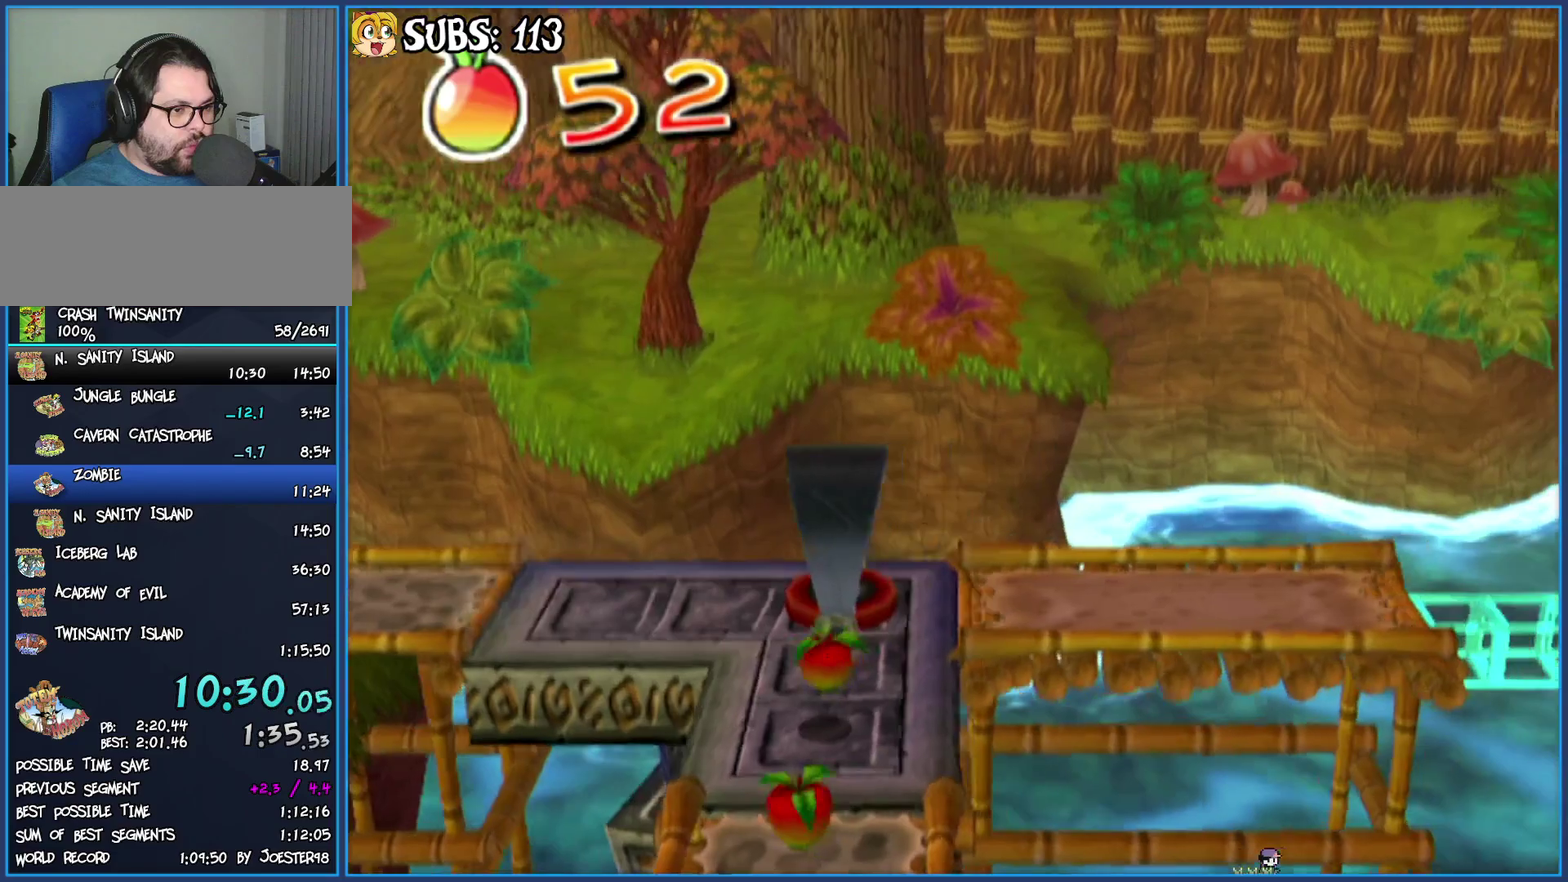
{"buttons": [], "left_stick": "right", "right_stick": "center", "button_events": []}
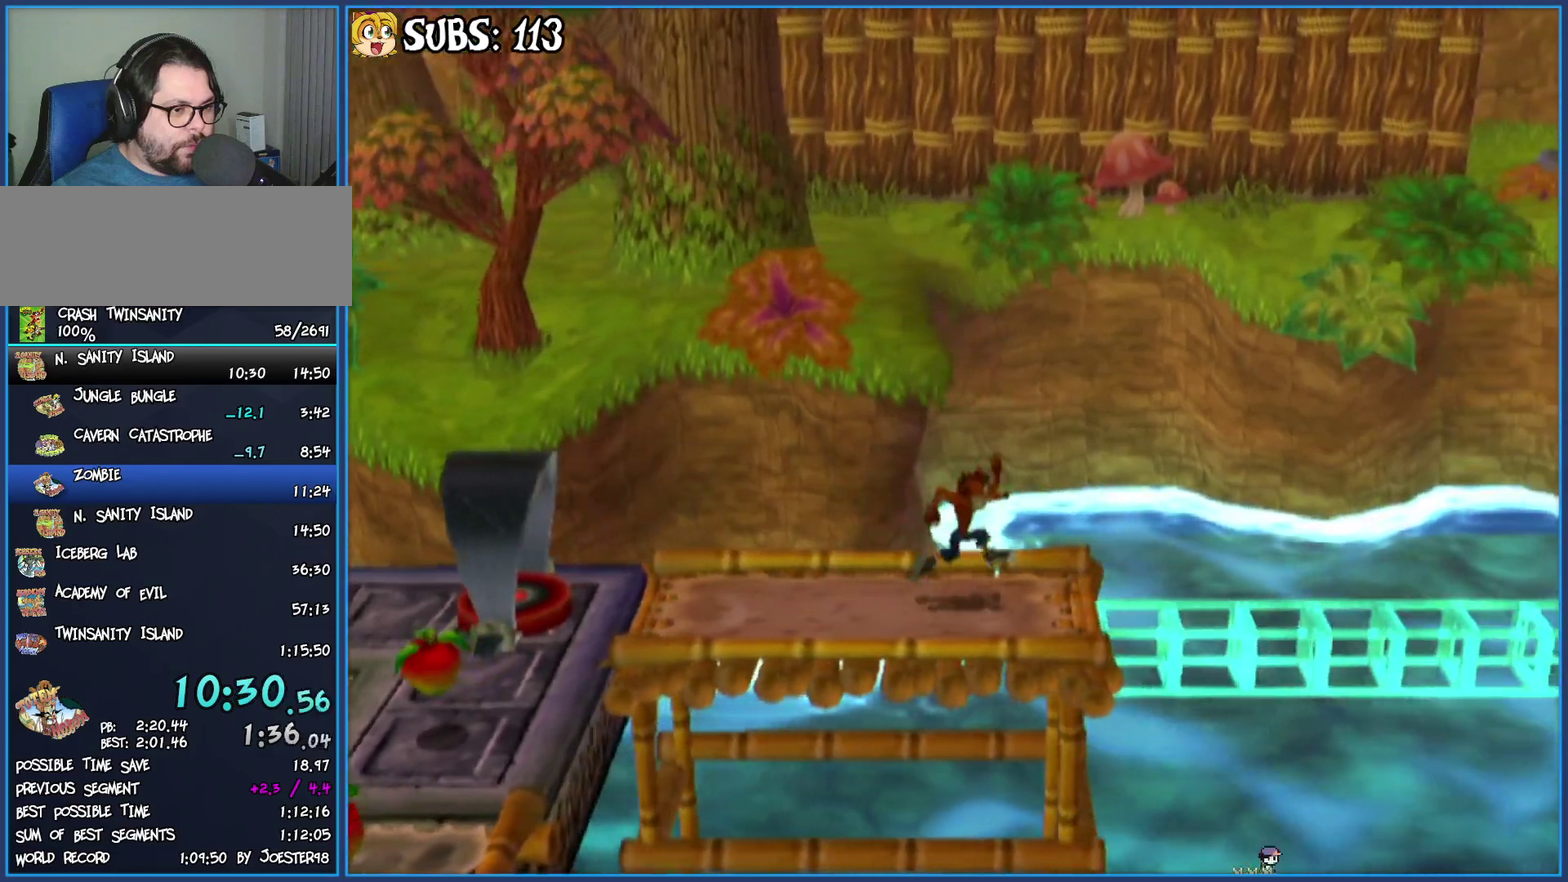
{"buttons": [], "left_stick": "right", "right_stick": "center", "button_events": [[217, "CROSS", "down"], [467, "CROSS", "up"]]}
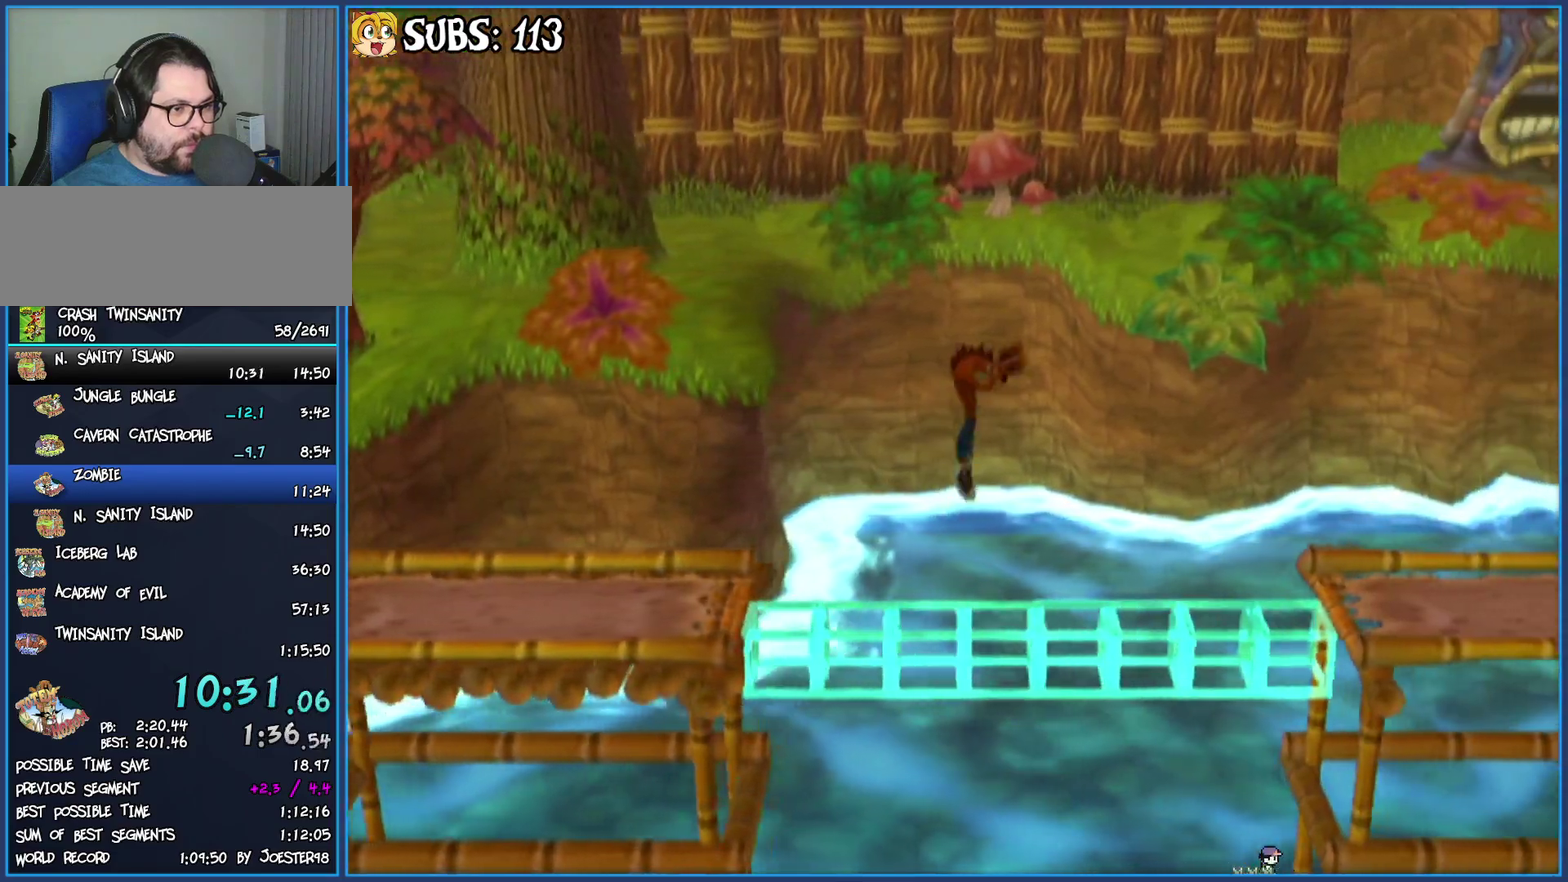
{"buttons": [], "left_stick": "right", "right_stick": "center", "button_events": [[117, "CROSS", "down"], [267, "CROSS", "up"]]}
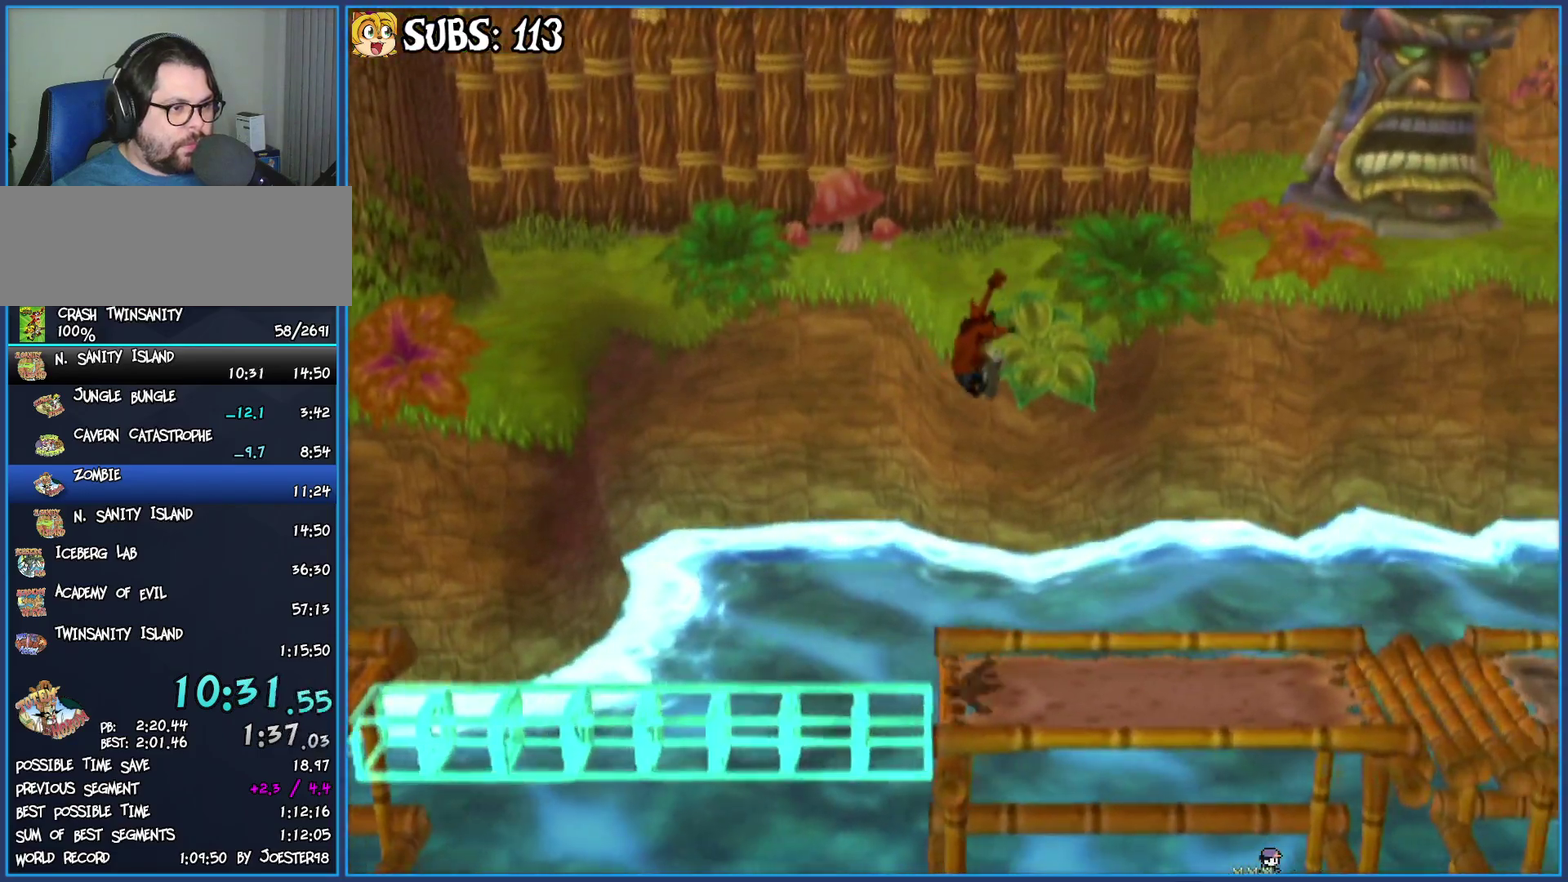
{"buttons": ["CIRCLE"], "left_stick": "right", "right_stick": "center", "button_events": [[400, "CIRCLE", "down"]]}
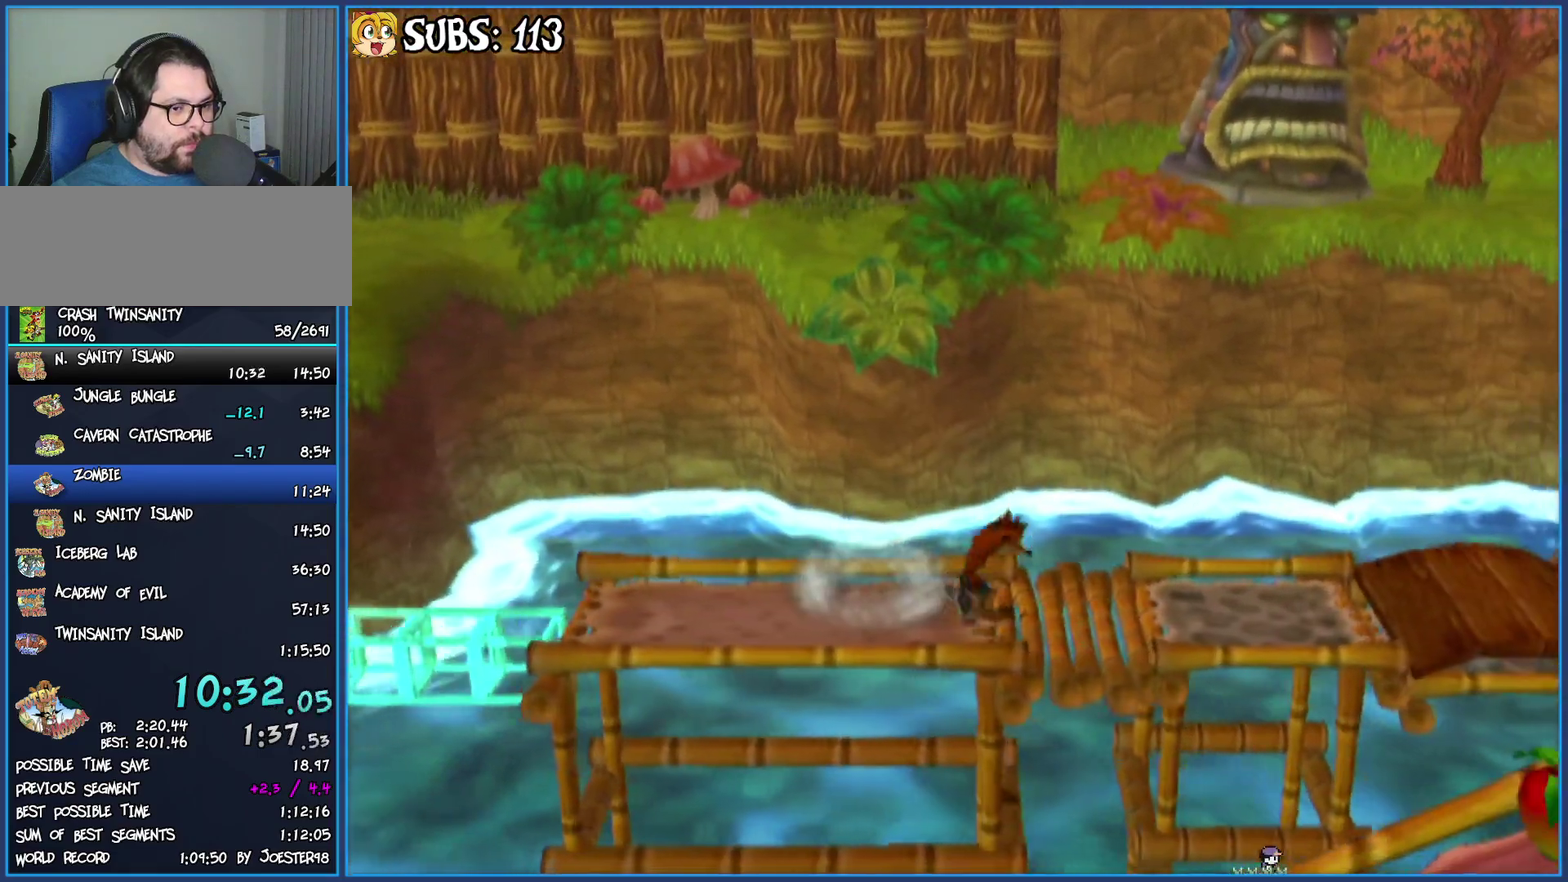
{"buttons": [], "left_stick": "right", "right_stick": "center", "button_events": [[150, "CIRCLE", "up"], [250, "CROSS", "down"], [500, "CROSS", "up"]]}
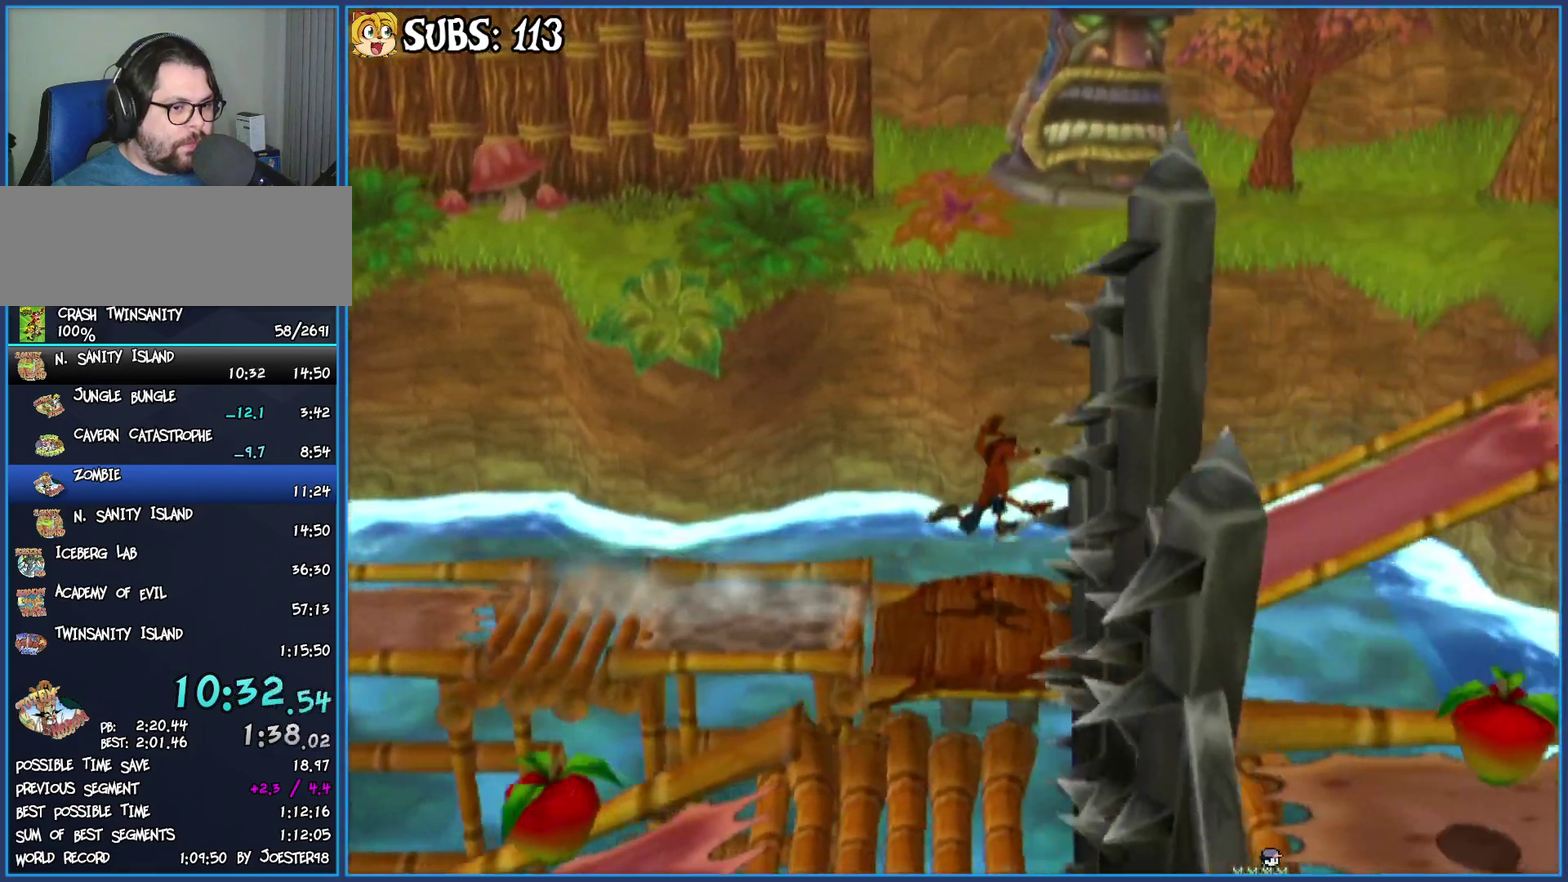
{"buttons": [], "left_stick": "down-right", "right_stick": "center", "button_events": []}
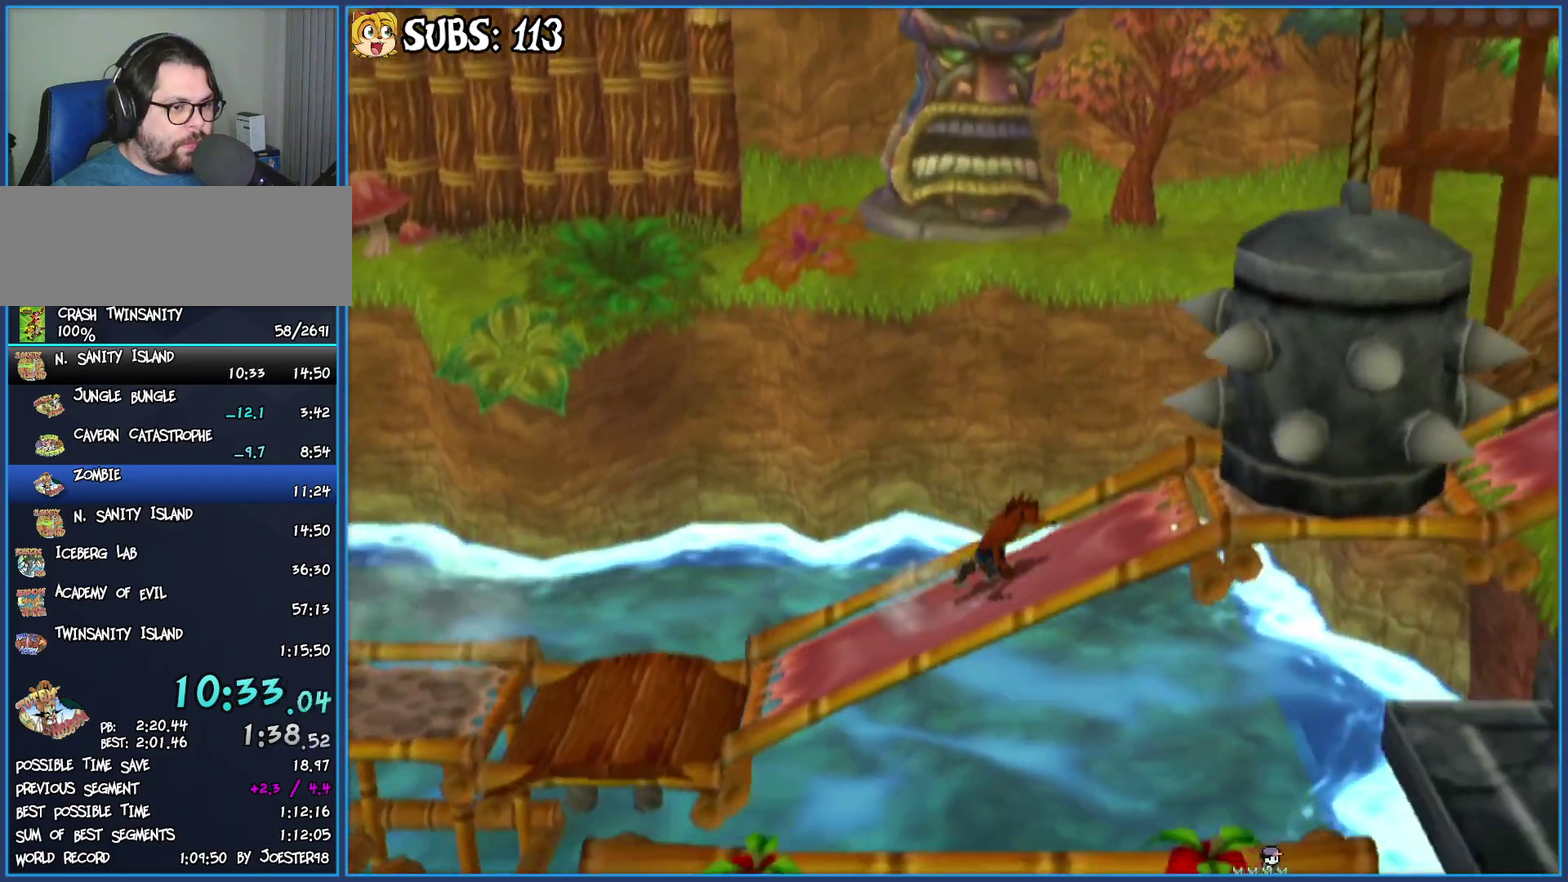
{"buttons": ["CROSS"], "left_stick": "down", "right_stick": "center", "button_events": [[333, "CROSS", "down"]]}
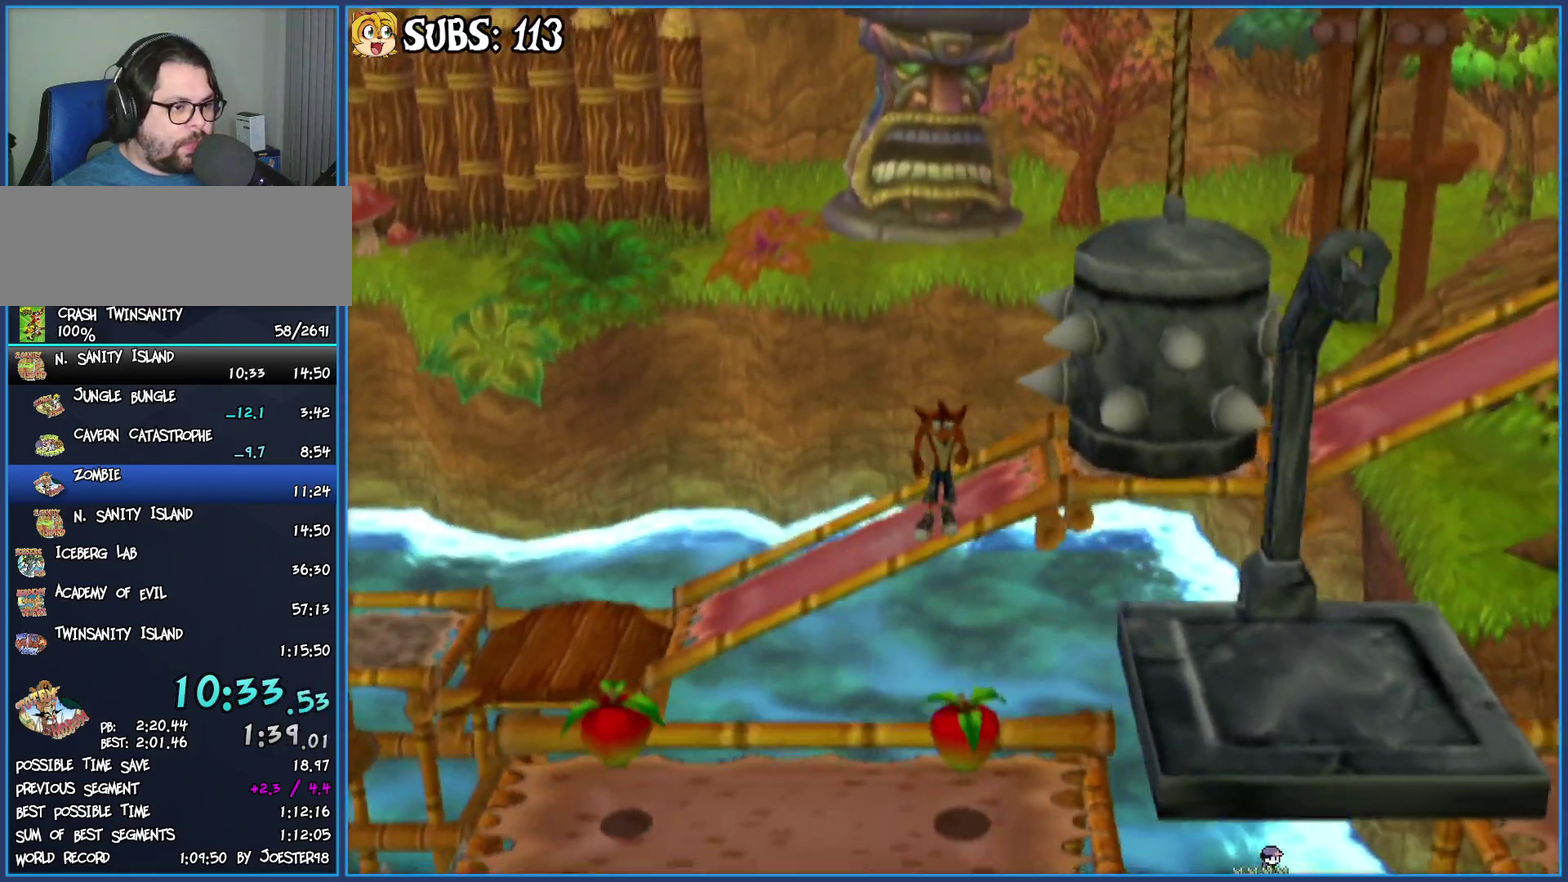
{"buttons": [], "left_stick": "right", "right_stick": "center", "button_events": [[67, "CROSS", "up"], [183, "CROSS", "down"], [350, "CROSS", "up"]]}
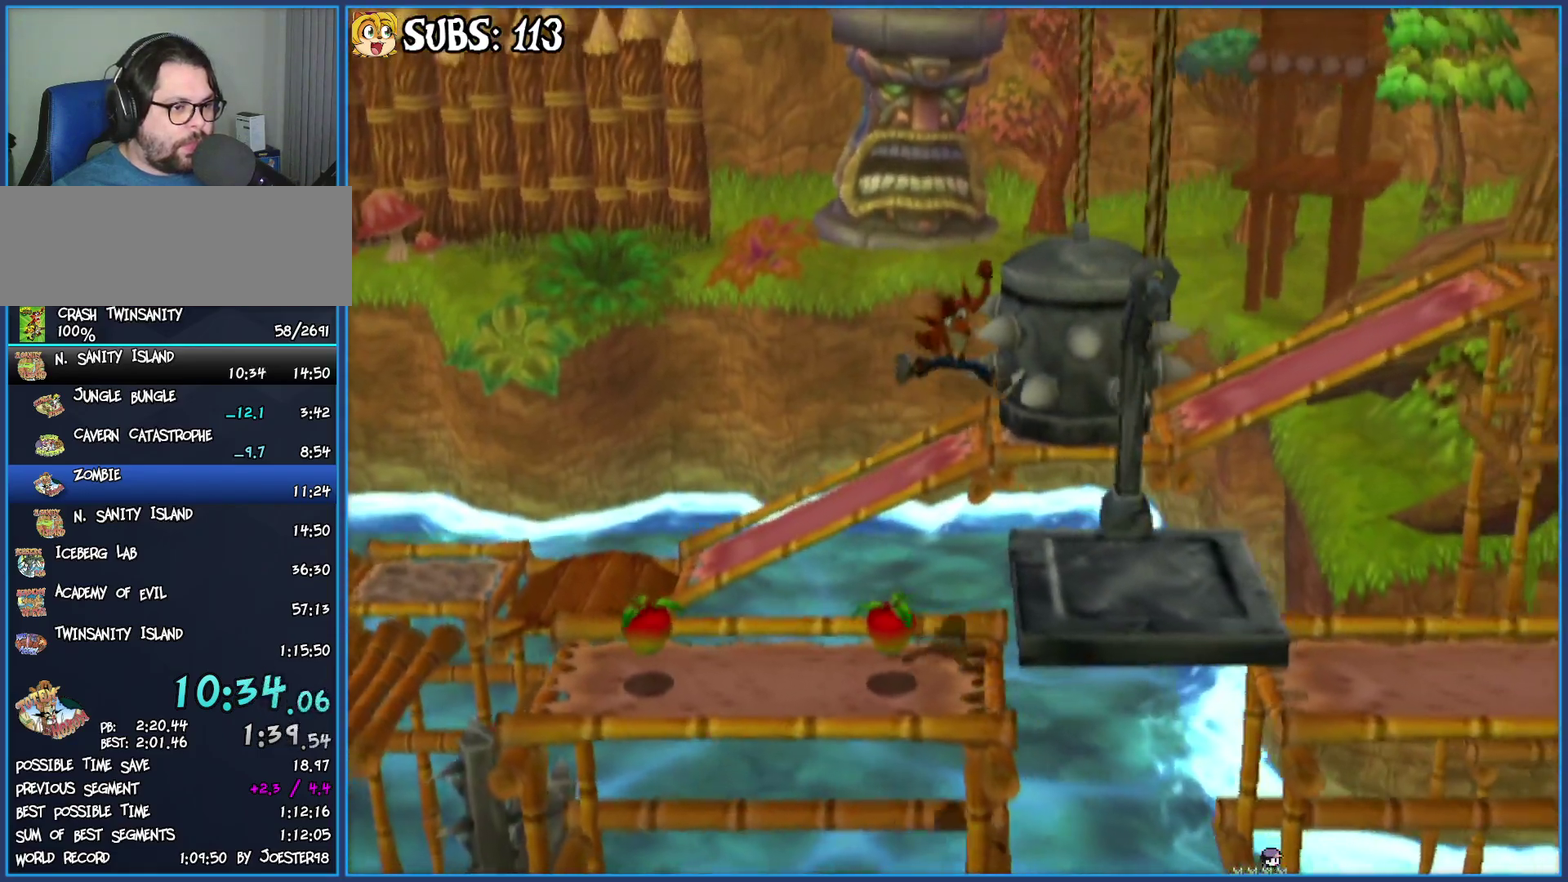
{"buttons": [], "left_stick": "up-right", "right_stick": "center", "button_events": []}
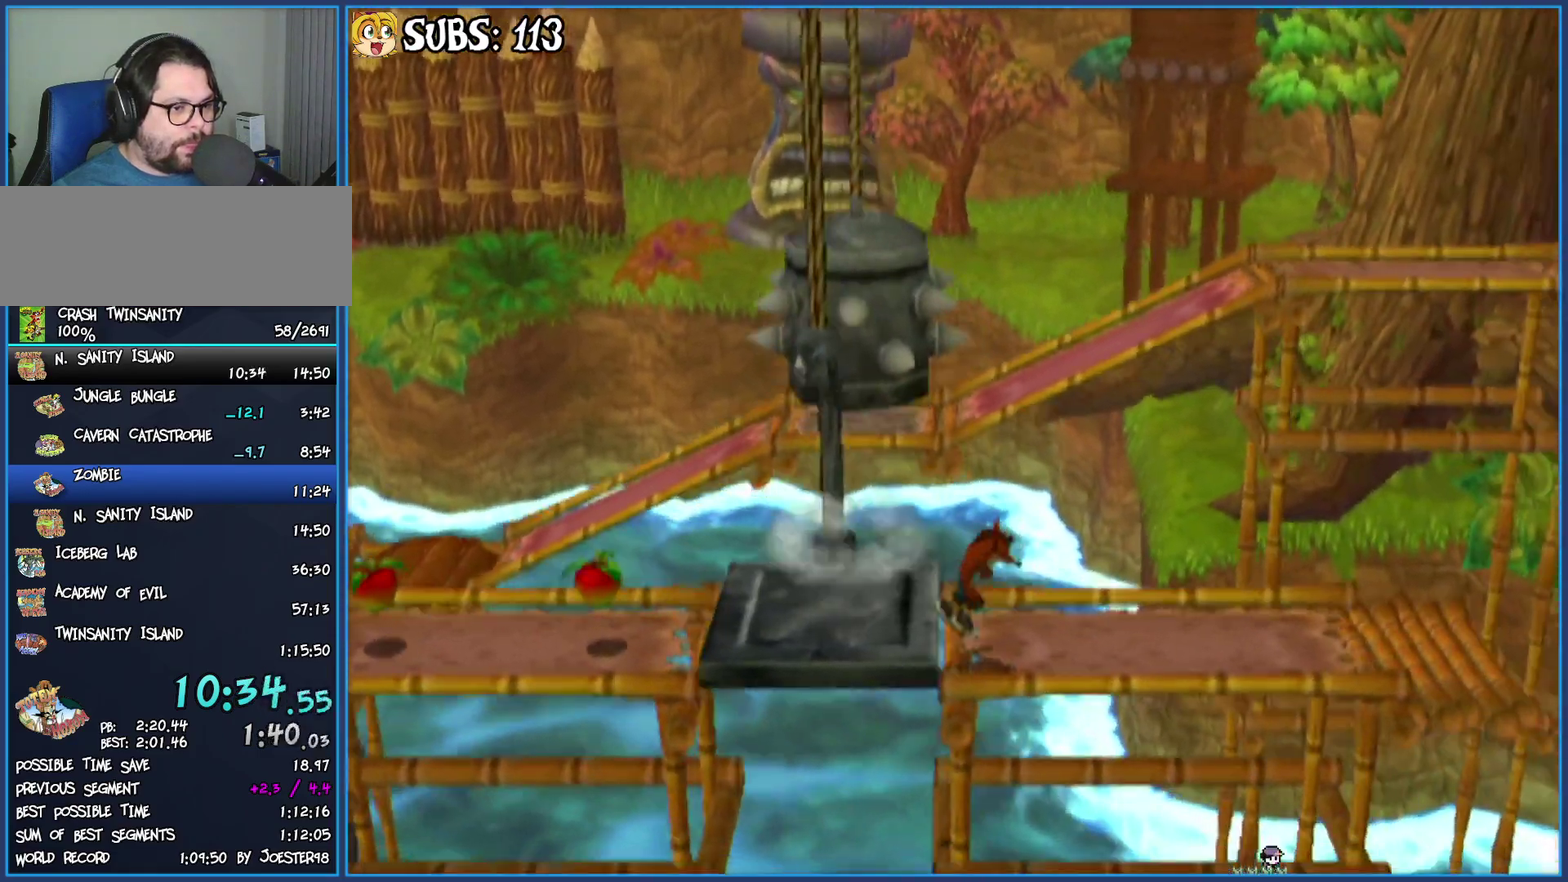
{"buttons": [], "left_stick": "right", "right_stick": "center", "button_events": [[267, "CIRCLE", "down"], [467, "CIRCLE", "up"]]}
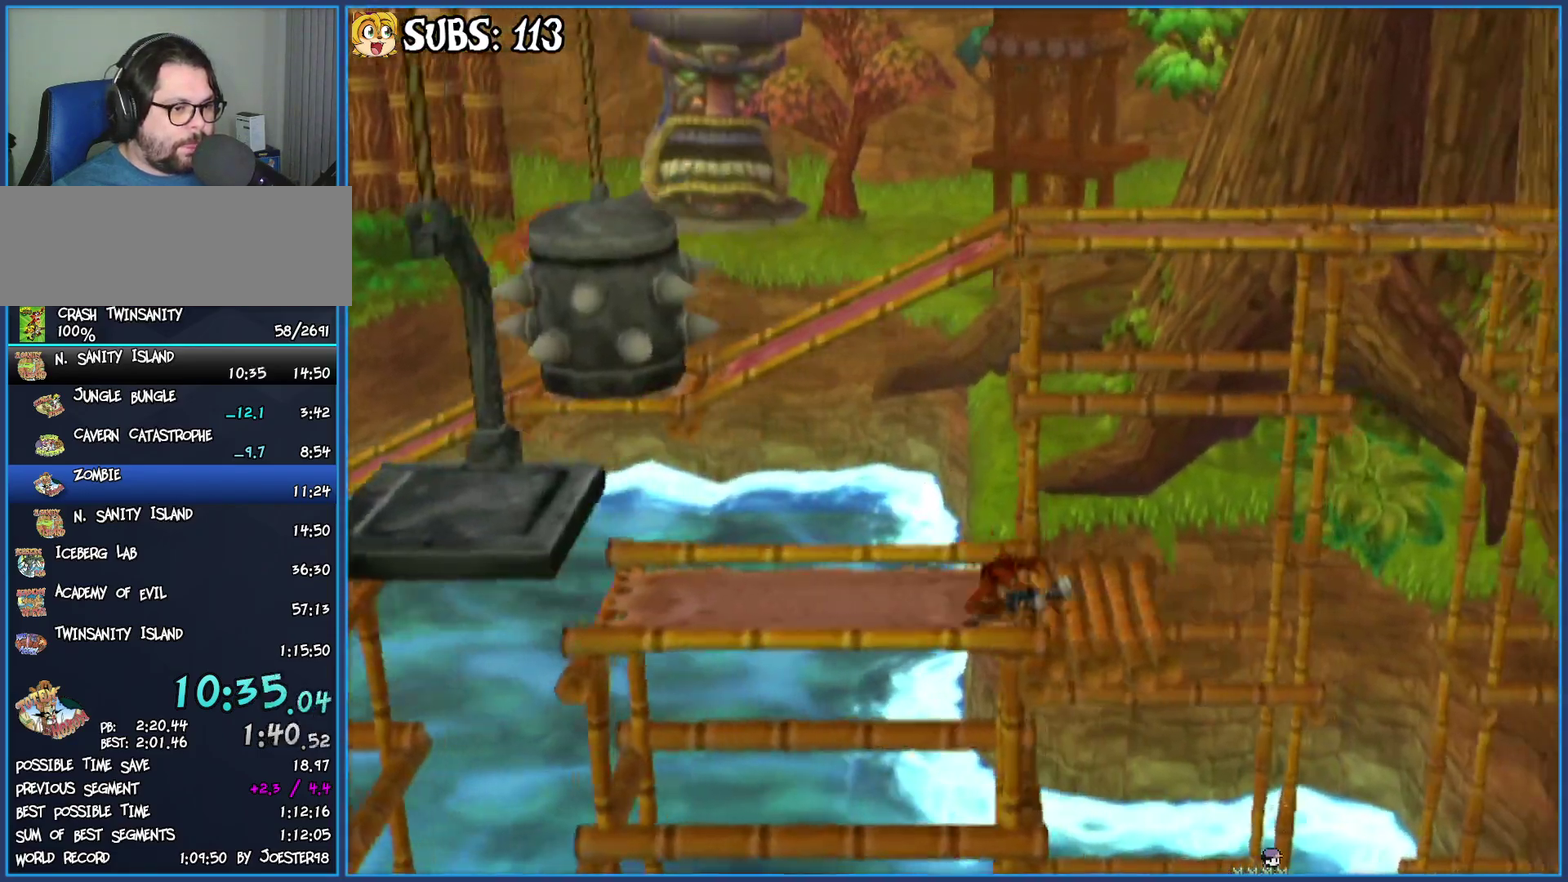
{"buttons": [], "left_stick": "right", "right_stick": "center", "button_events": [[33, "CROSS", "down"], [200, "CROSS", "up"]]}
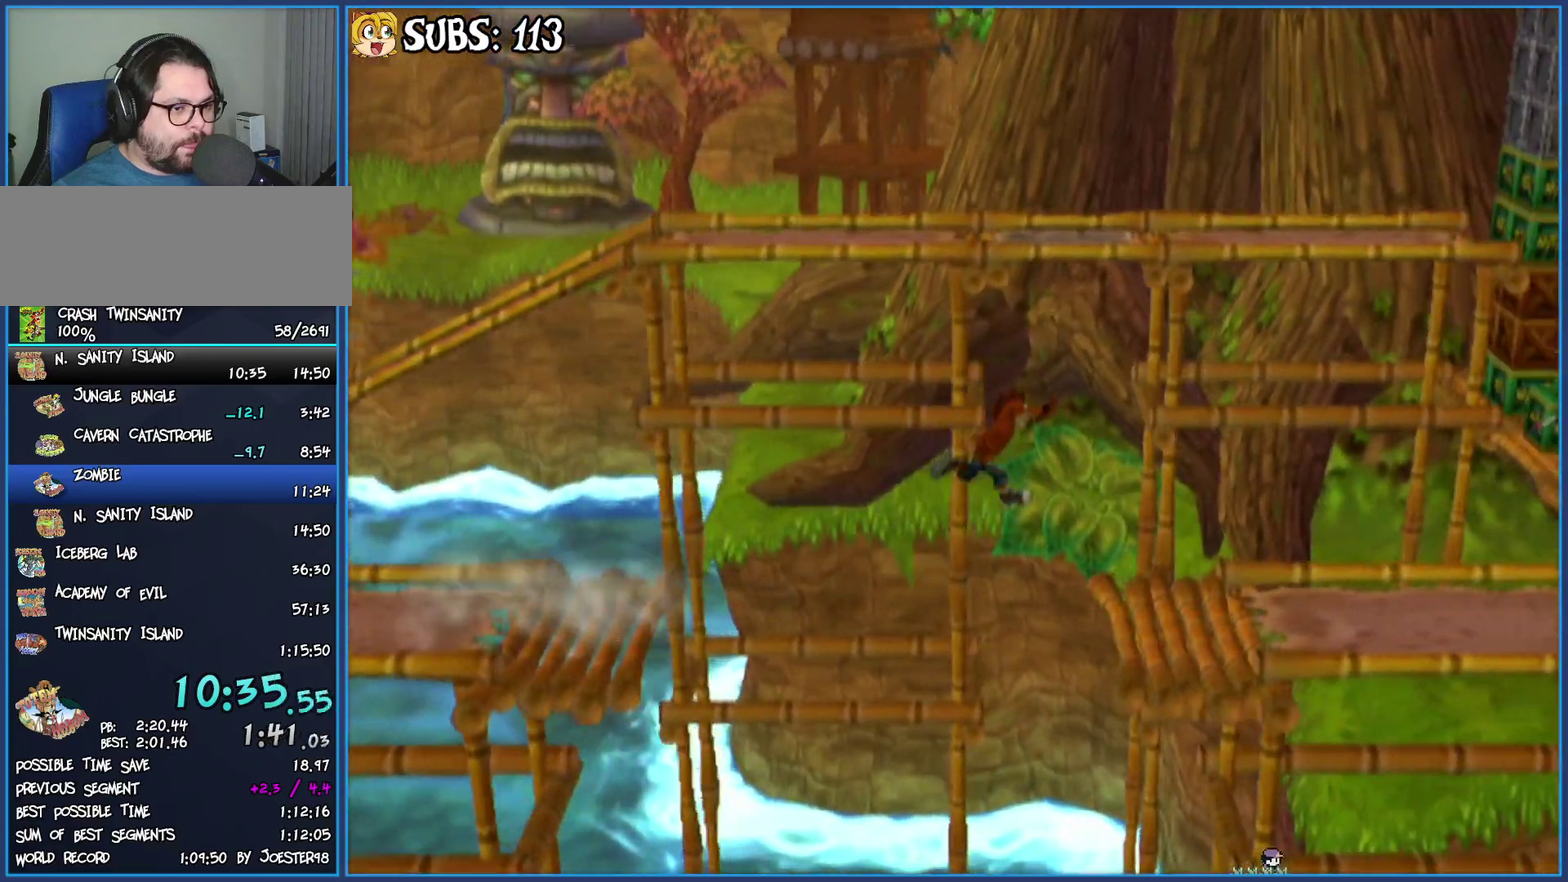
{"buttons": [], "left_stick": "down-right", "right_stick": "center", "button_events": []}
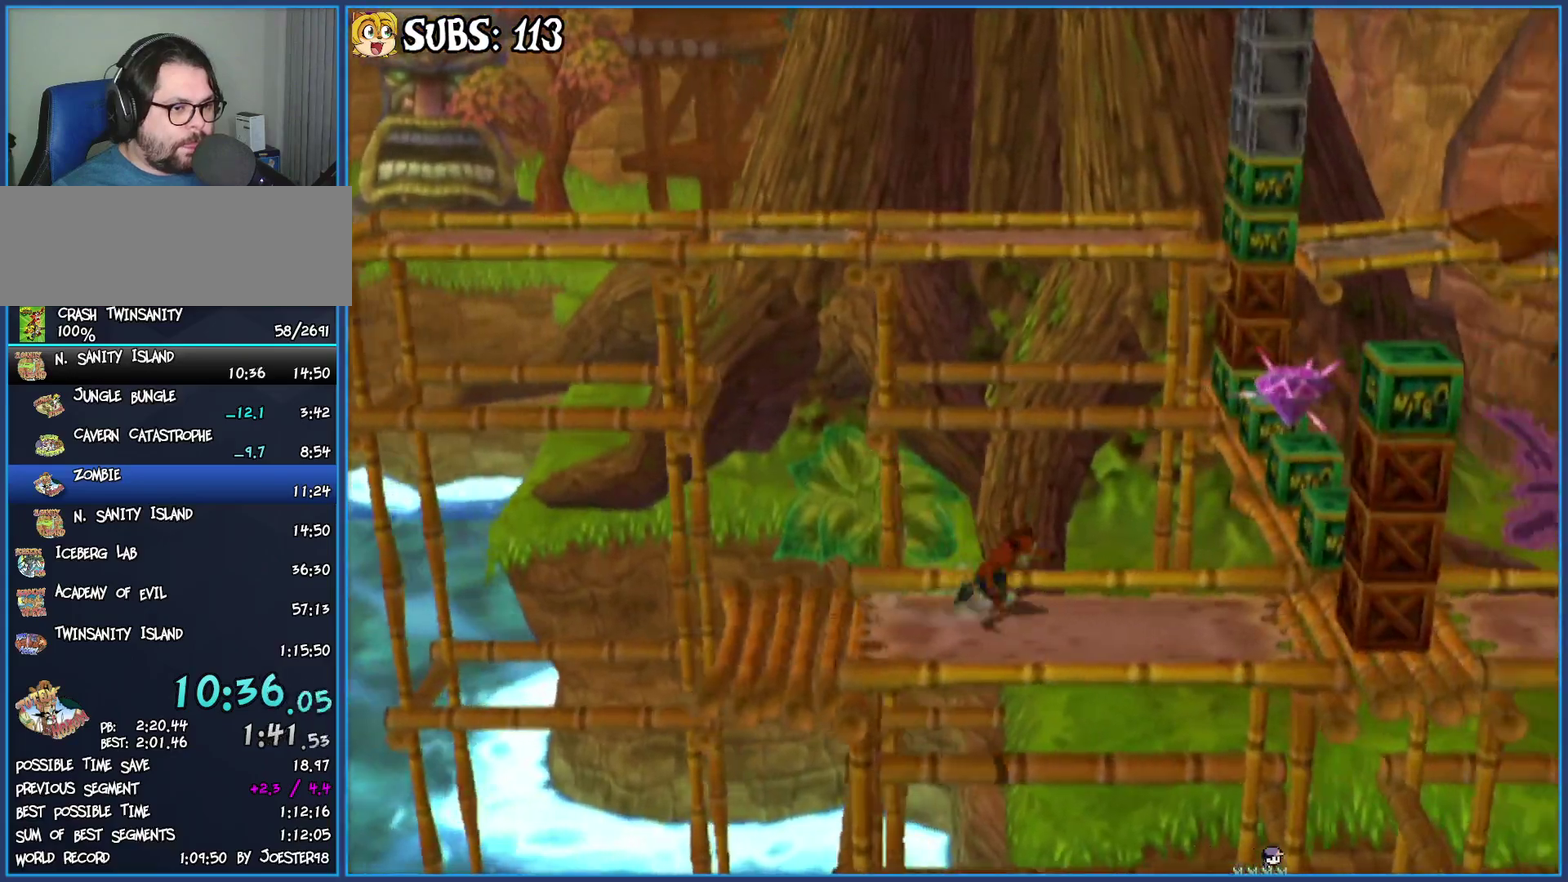
{"buttons": ["CROSS"], "left_stick": "up", "right_stick": "center", "button_events": [[400, "CROSS", "down"]]}
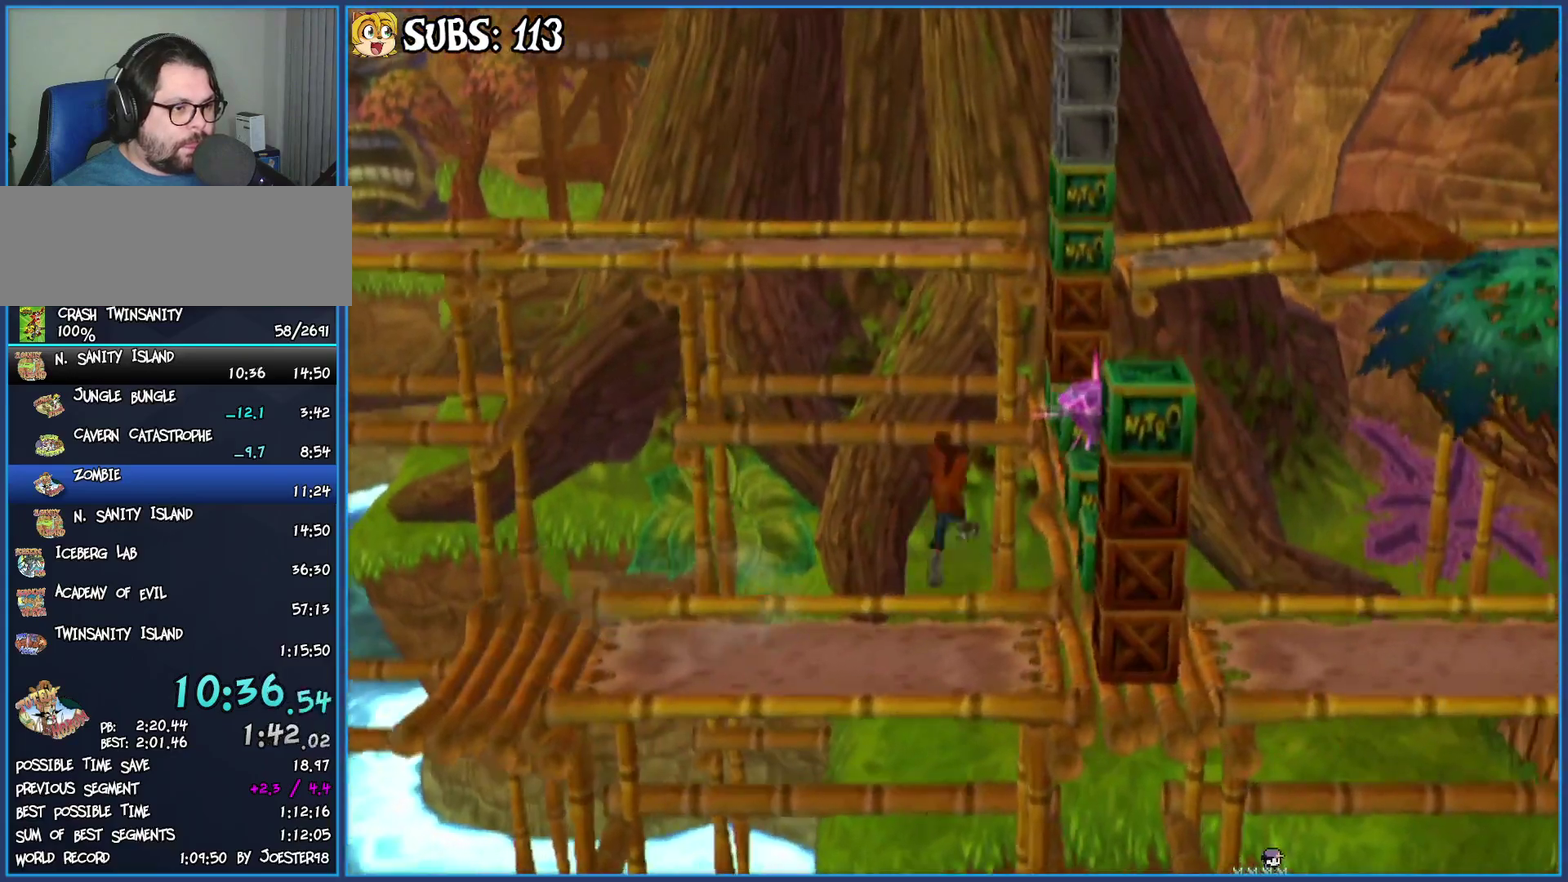
{"buttons": ["CROSS"], "left_stick": "down-right", "right_stick": "center", "button_events": [[150, "CROSS", "up"], [400, "CROSS", "down"]]}
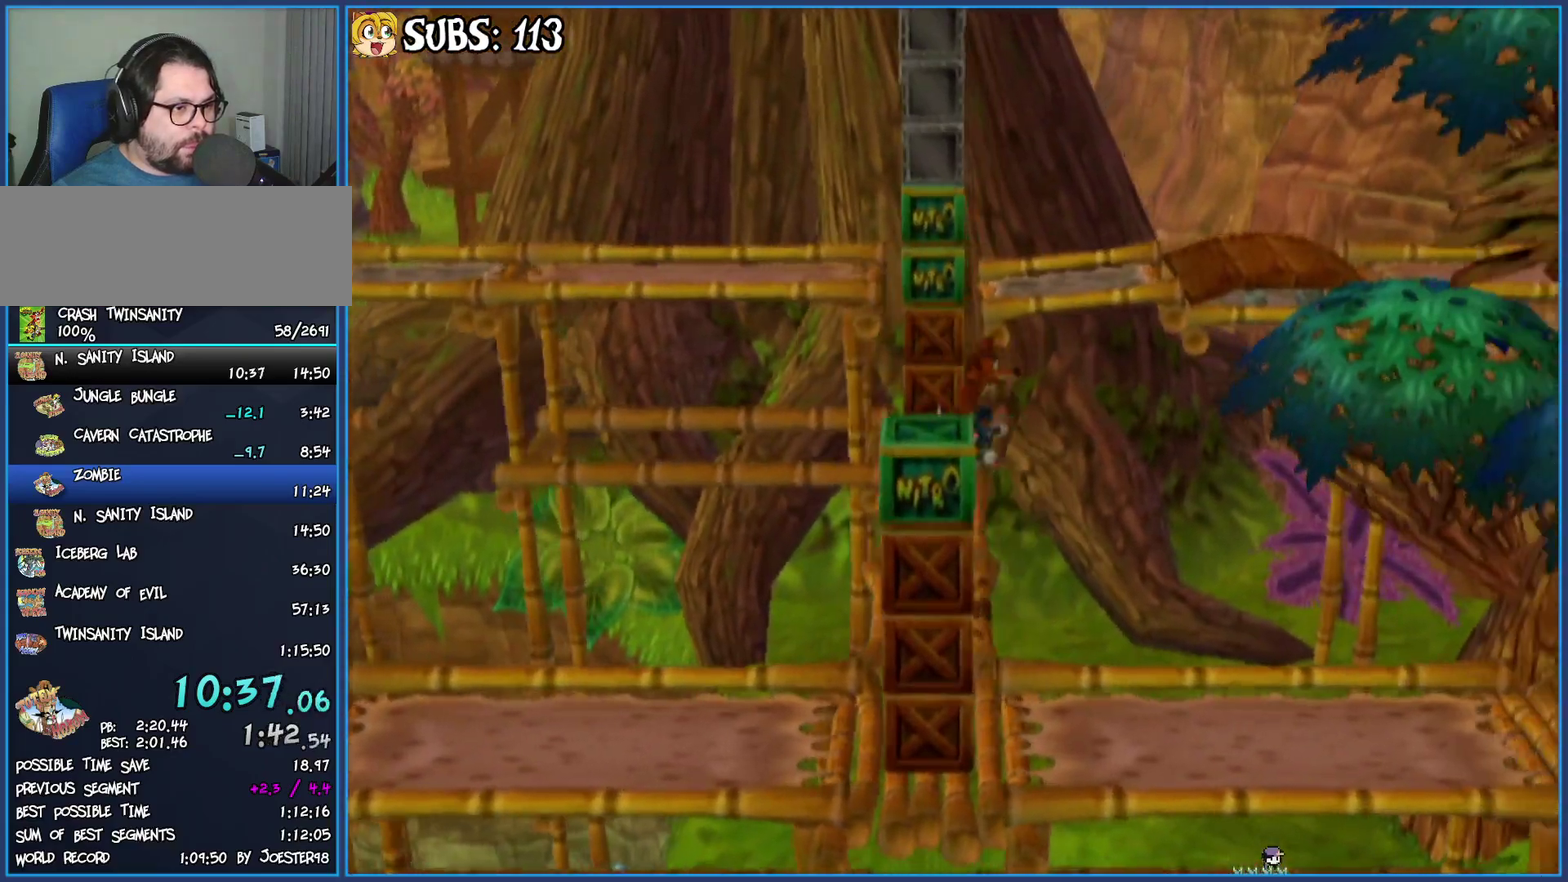
{"buttons": [], "left_stick": "center", "right_stick": "center", "button_events": [[483, "CROSS", "up"]]}
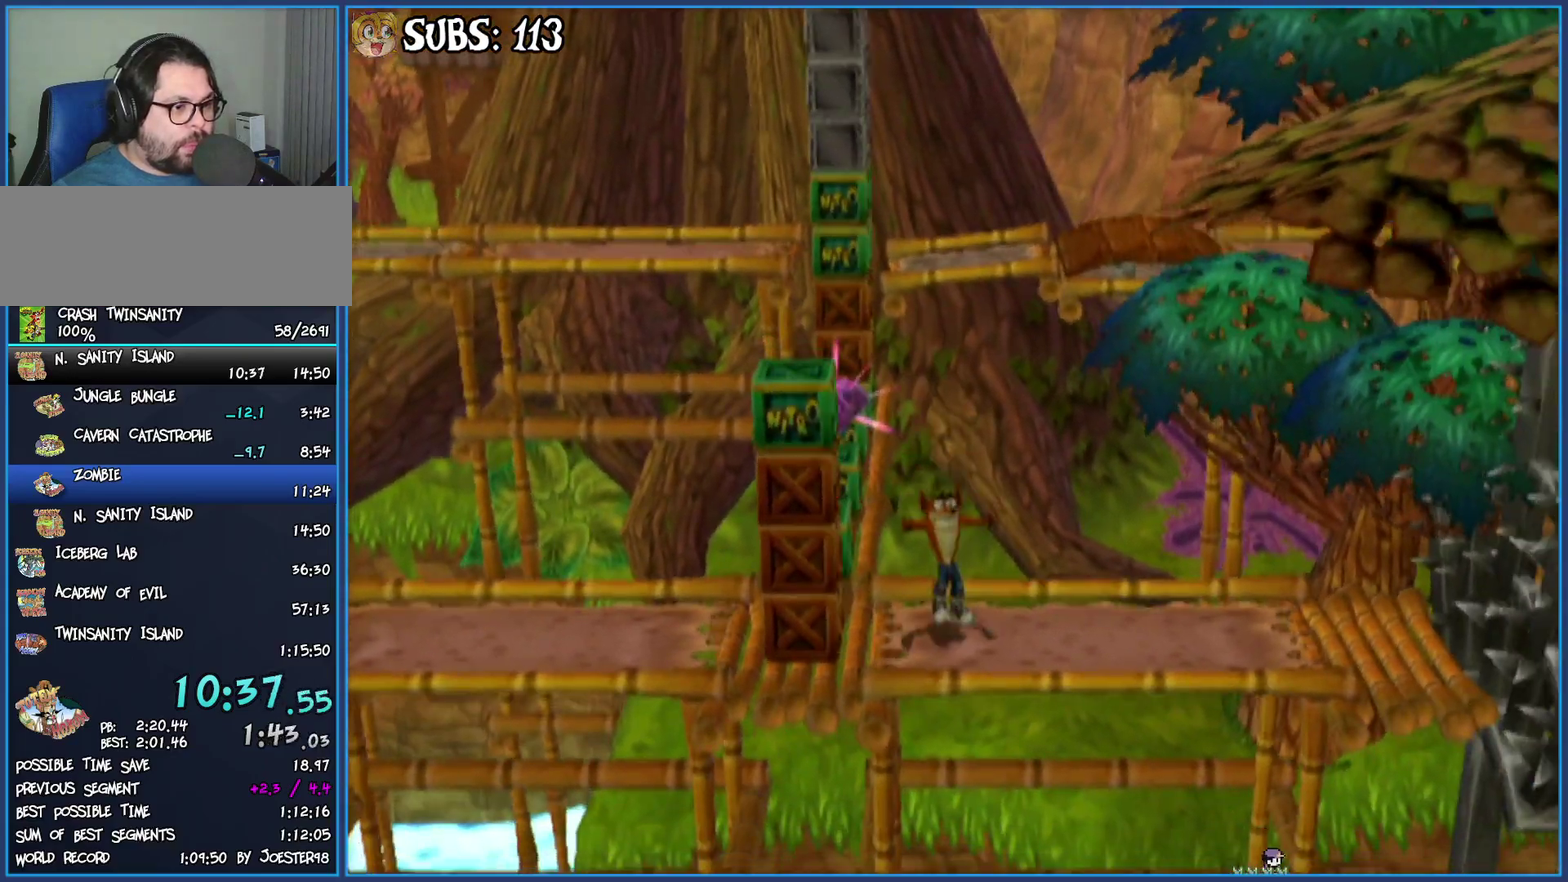
{"buttons": [], "left_stick": "right", "right_stick": "center", "button_events": [[267, "SQUARE", "down"], [417, "SQUARE", "up"]]}
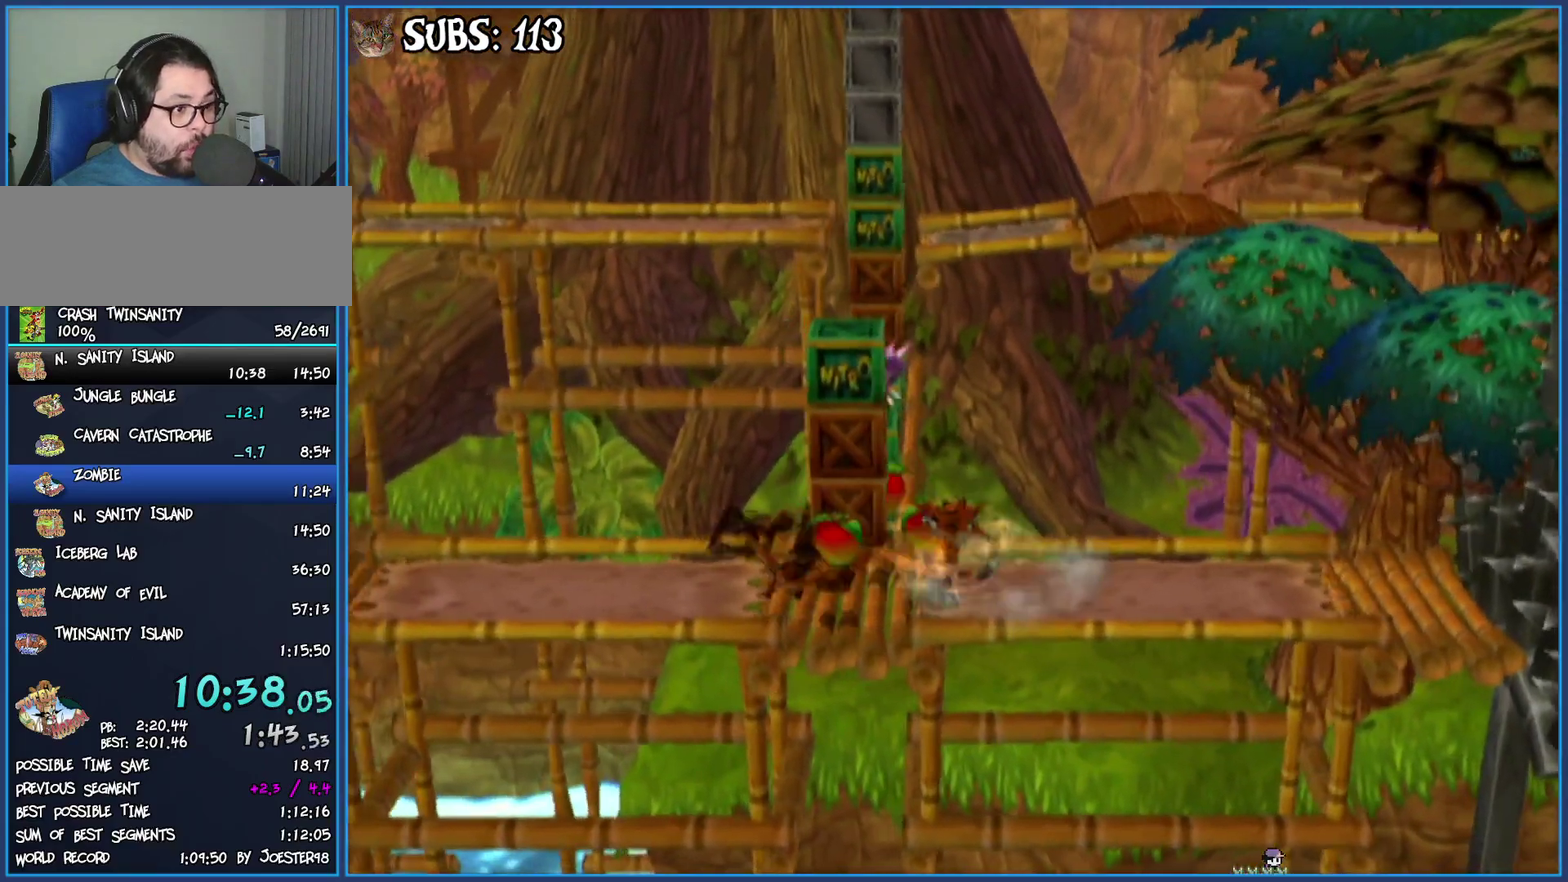
{"buttons": [], "left_stick": "center", "right_stick": "center", "button_events": []}
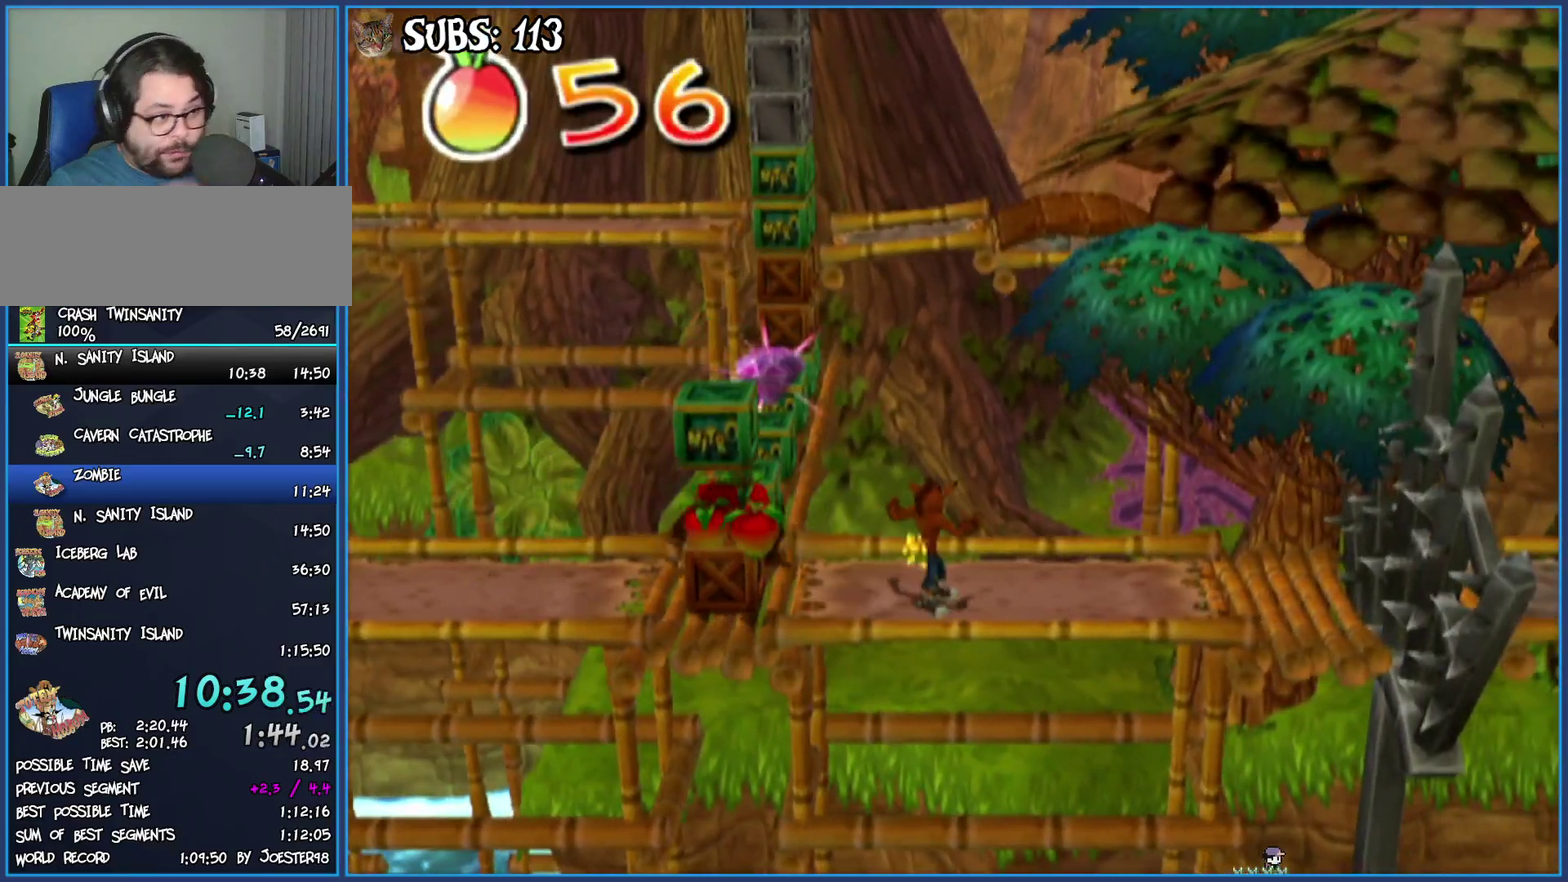
{"buttons": [], "left_stick": "center", "right_stick": "center", "button_events": []}
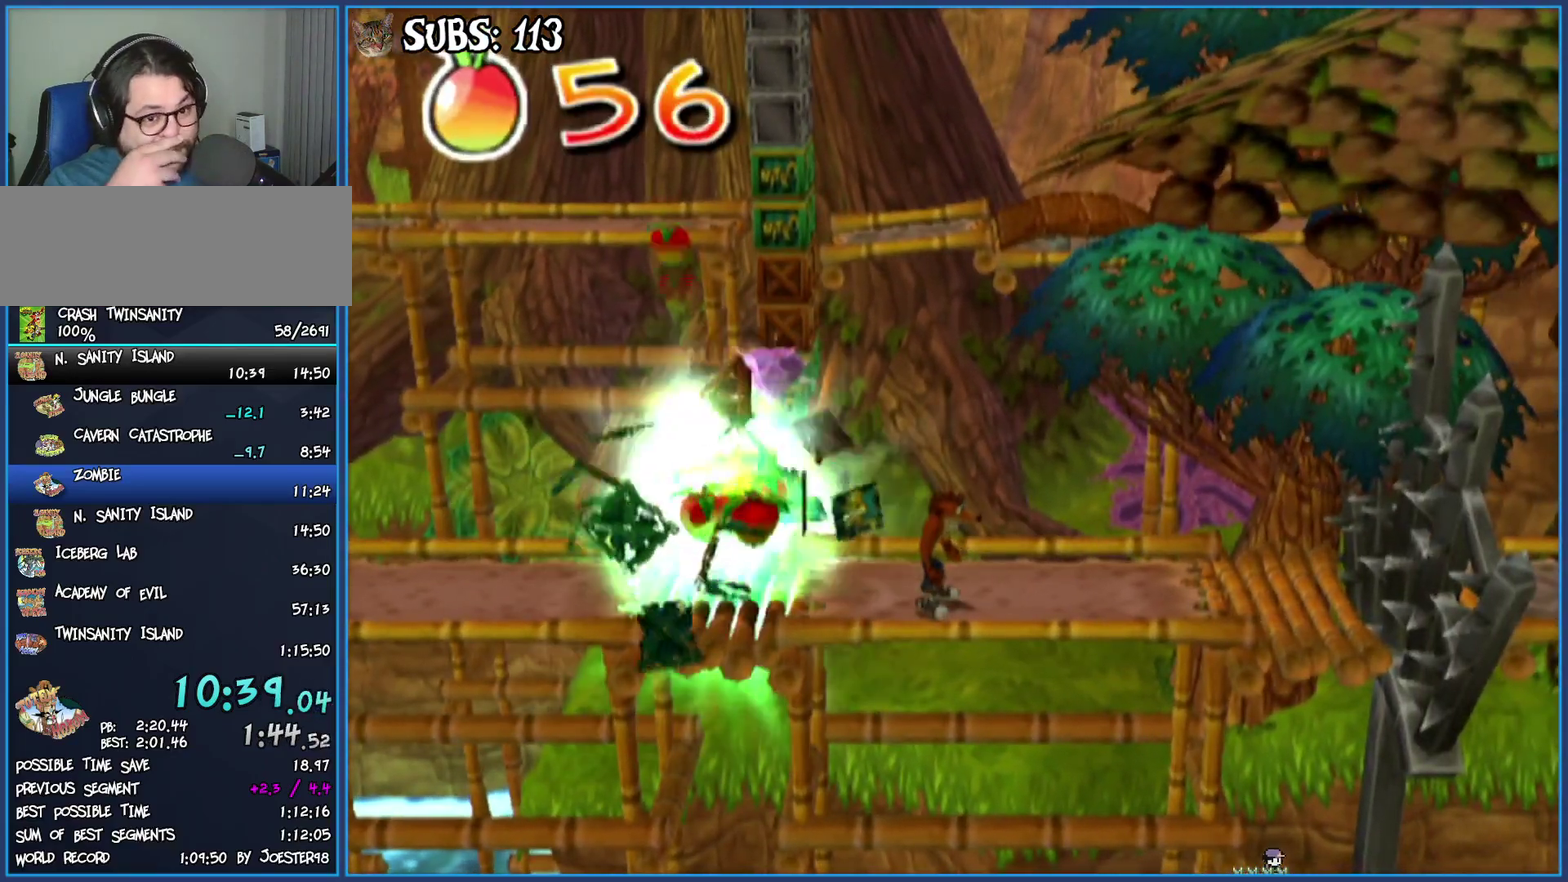
{"buttons": [], "left_stick": "left", "right_stick": "center", "button_events": []}
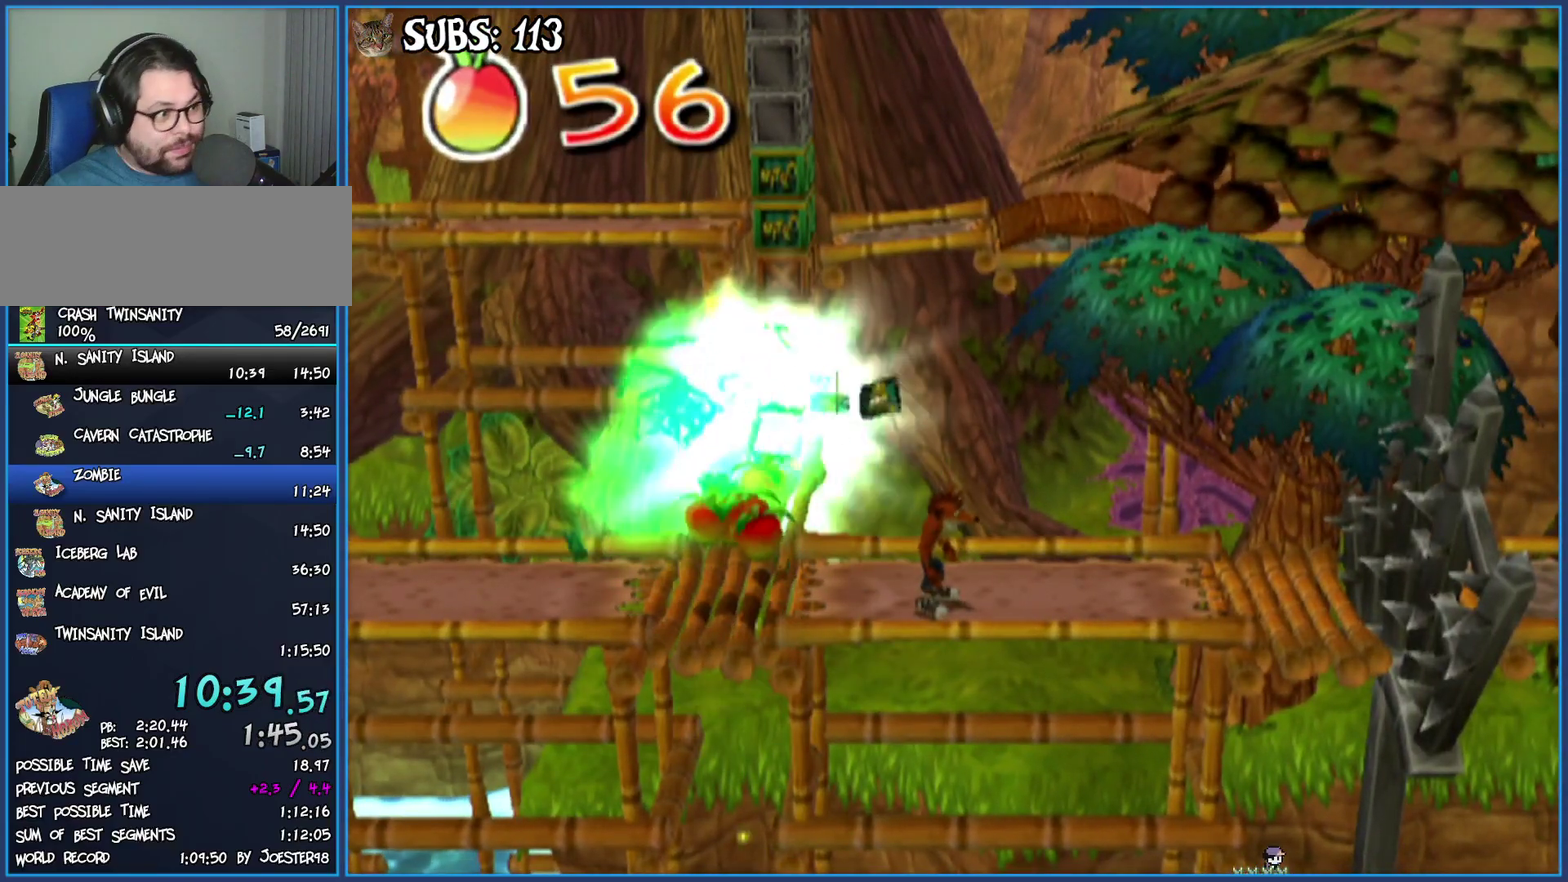
{"buttons": [], "left_stick": "up", "right_stick": "center", "button_events": []}
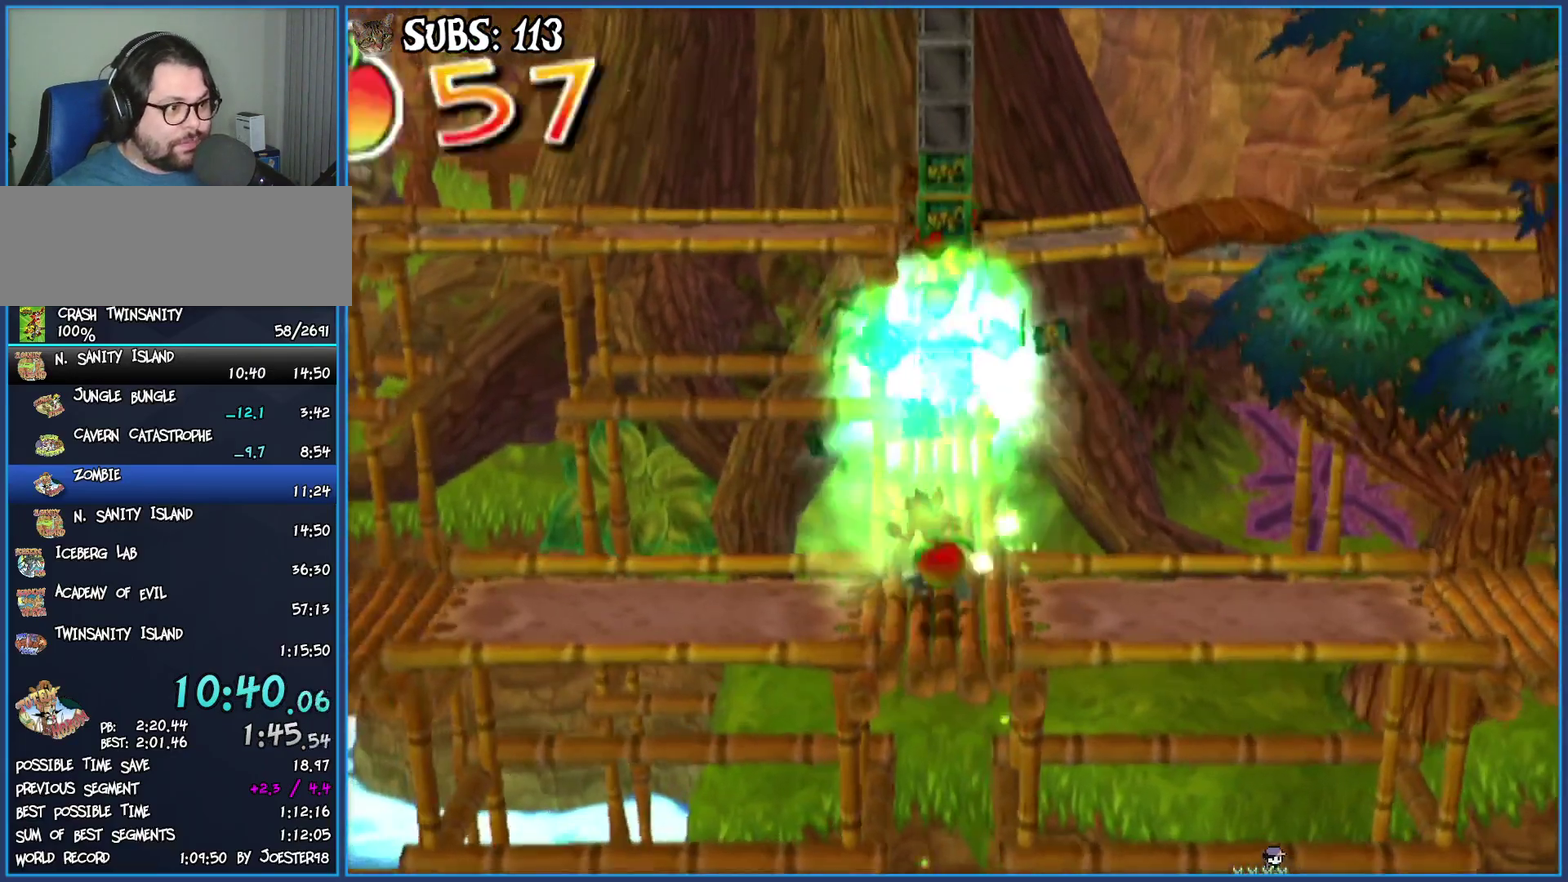
{"buttons": [], "left_stick": "down", "right_stick": "center", "button_events": [[150, "SQUARE", "down"], [367, "SQUARE", "up"]]}